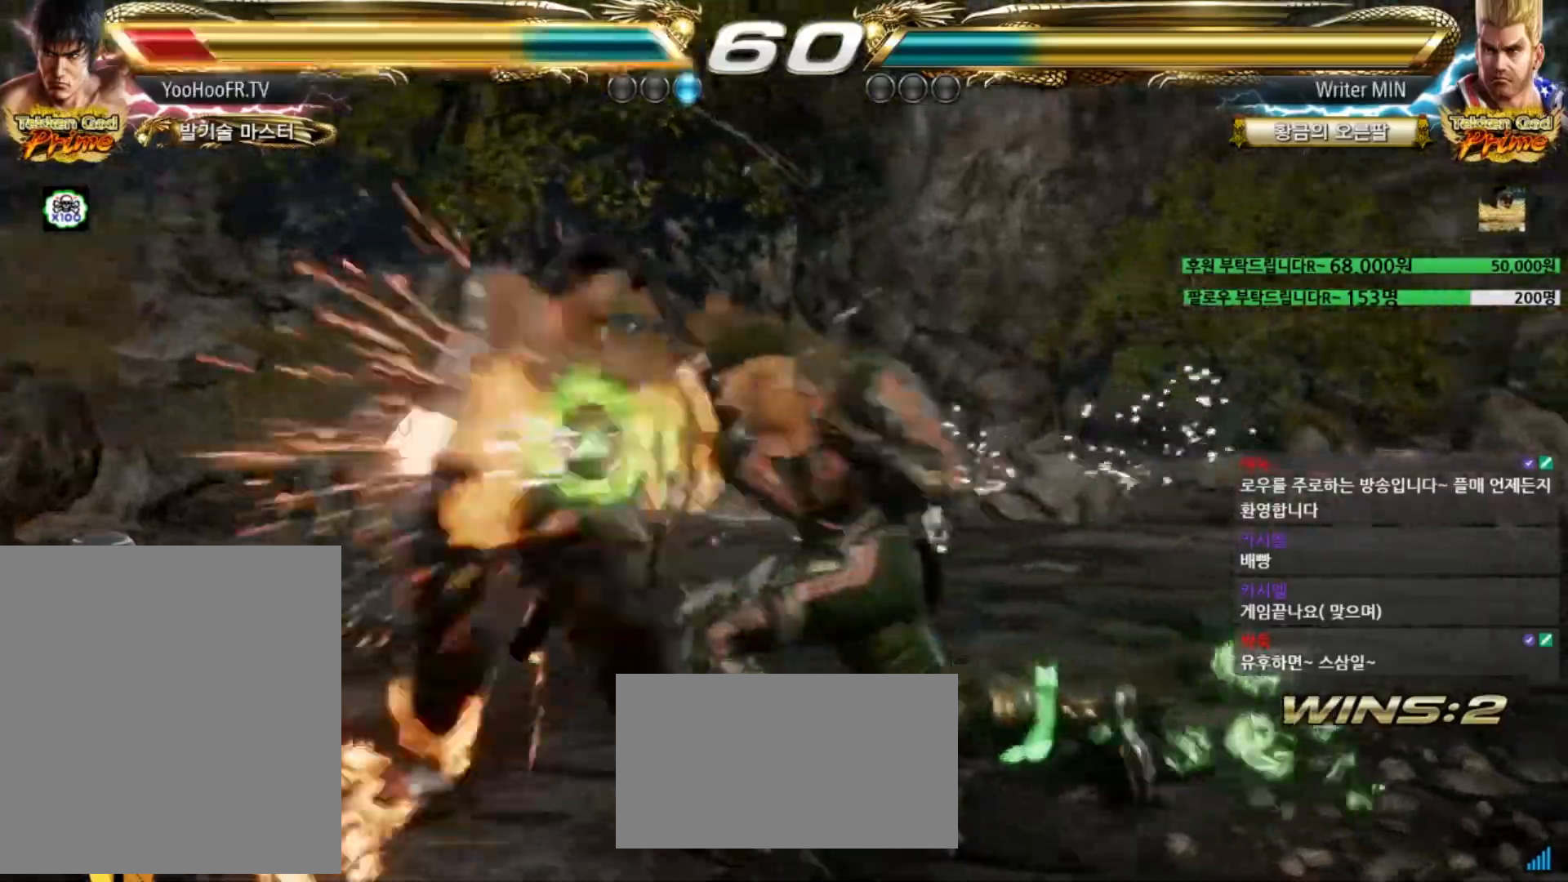
Gameplay with a controller (arcade stick); each line is a JSON object with the inputs held at the frame after it. "events" lists button and stick changes between this image and that frame as [ms after this image, input, new state], when the widget could be followed in between. Not read: L3 R1 R3 SQUARE.
{"buttons": [], "left_stick": "center", "events": [[67, "left_stick", "left"], [300, "left_stick", "center"]]}
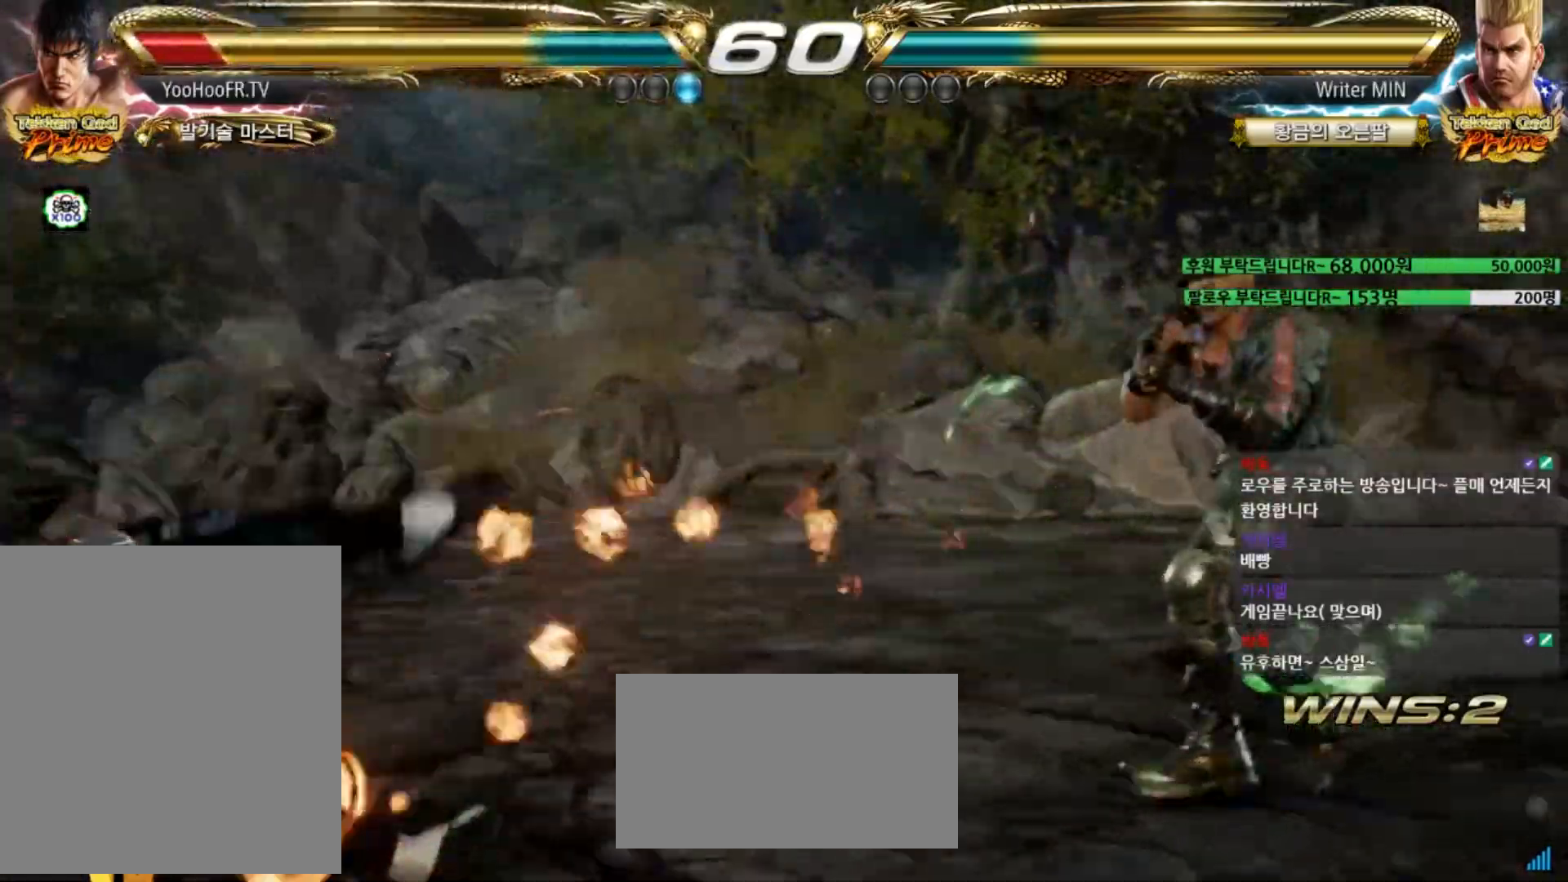
{"buttons": ["TRIANGLE"], "left_stick": "center", "events": [[84, "TRIANGLE", "down"]]}
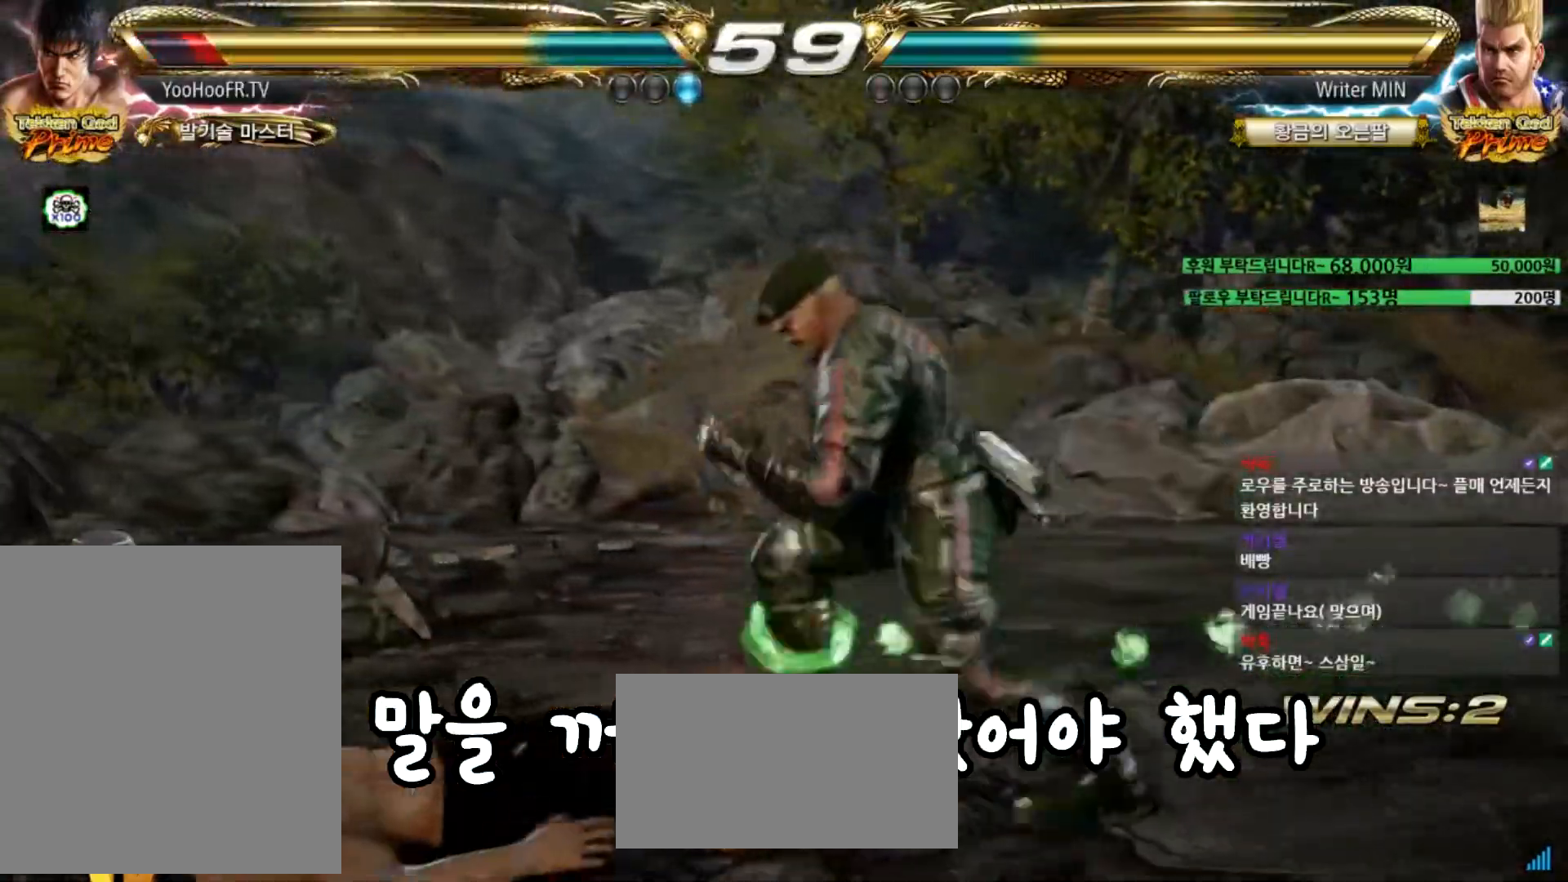
{"buttons": ["TRIANGLE"], "left_stick": "left", "events": [[17, "left_stick", "left"]]}
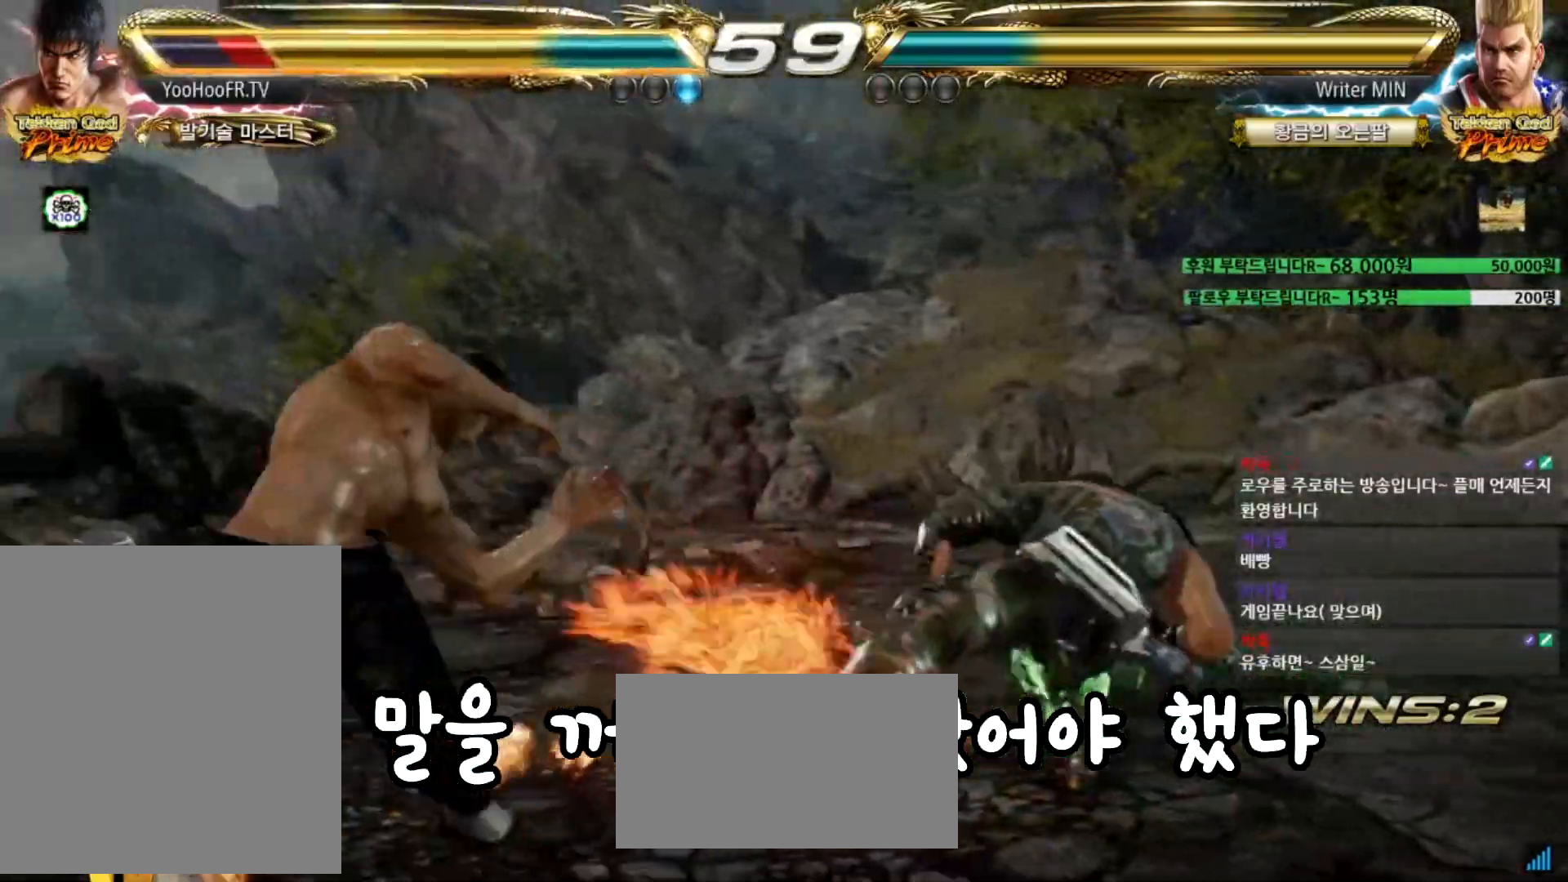
{"buttons": ["TRIANGLE"], "left_stick": "left", "events": []}
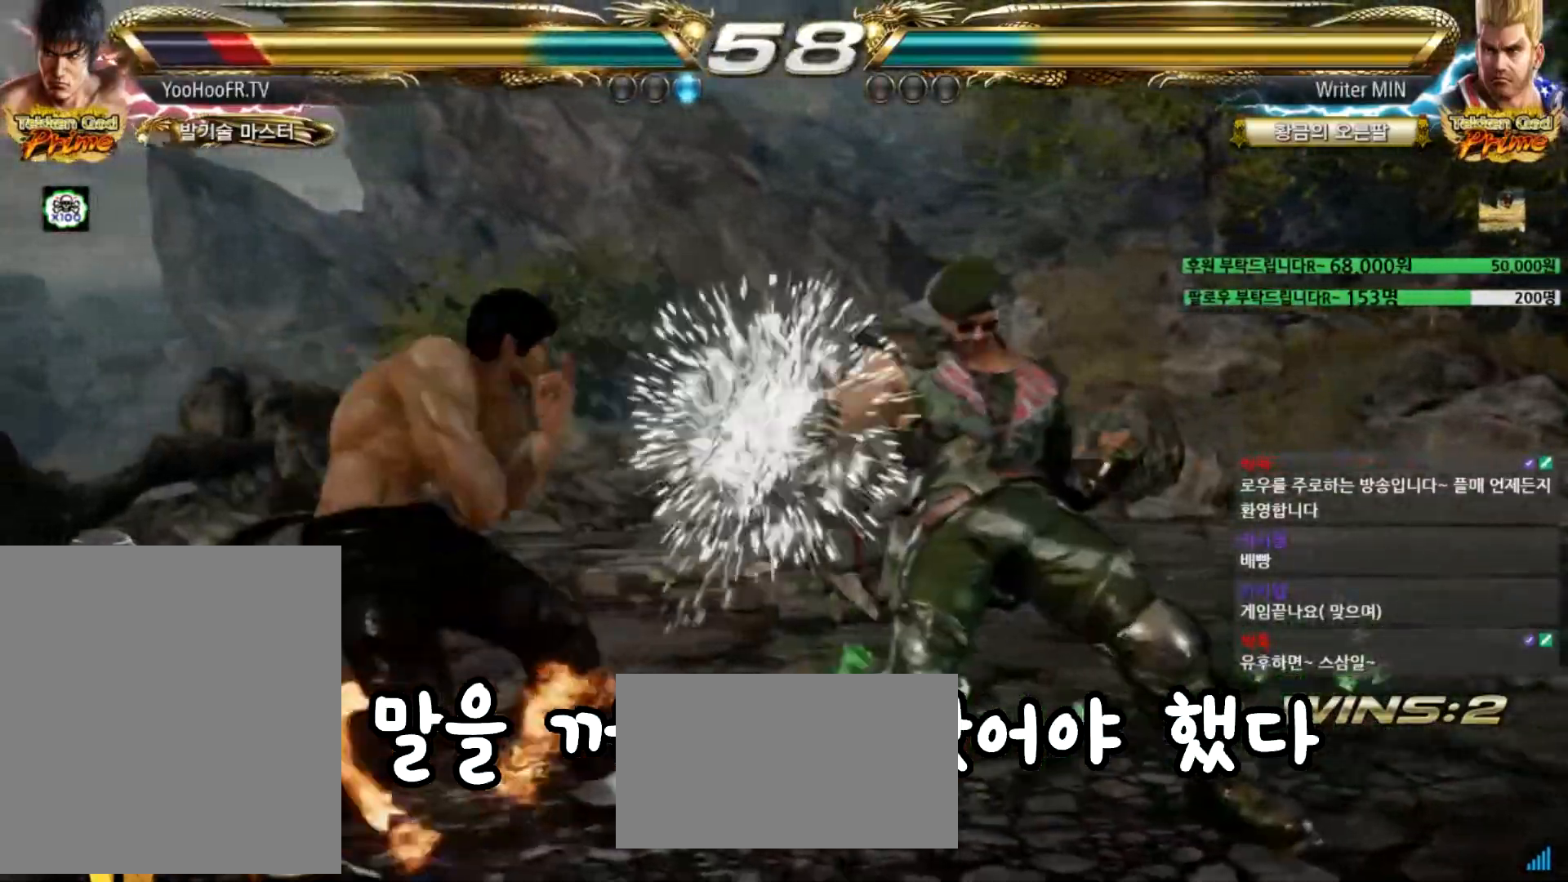
{"buttons": ["TRIANGLE"], "left_stick": "left", "events": [[133, "left_stick", "down-right"], [450, "left_stick", "left"]]}
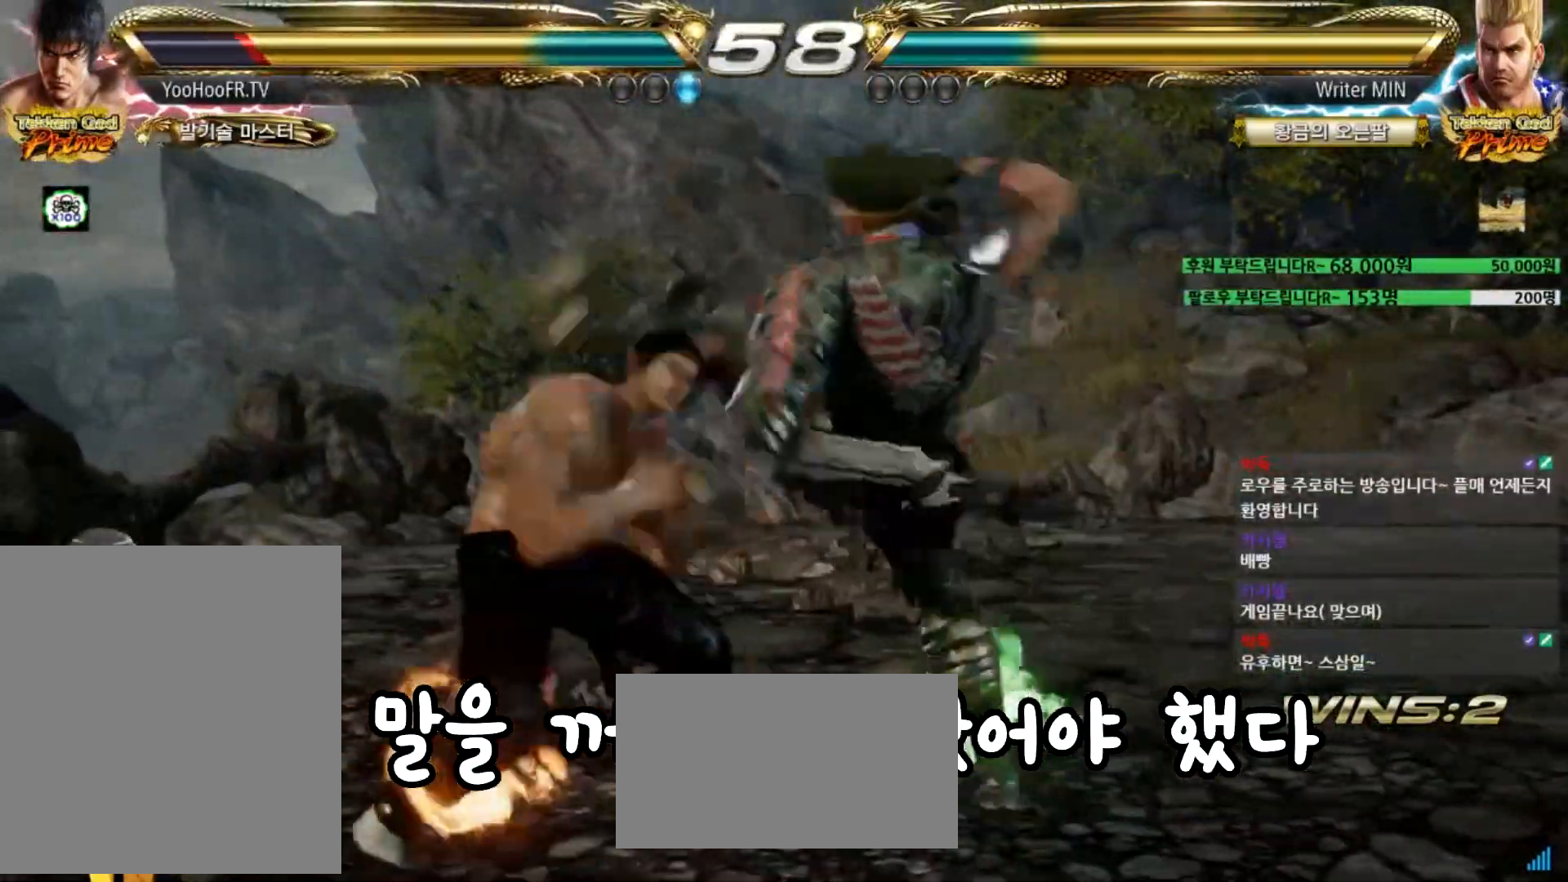
{"buttons": ["TRIANGLE"], "left_stick": "center", "events": [[217, "left_stick", "center"]]}
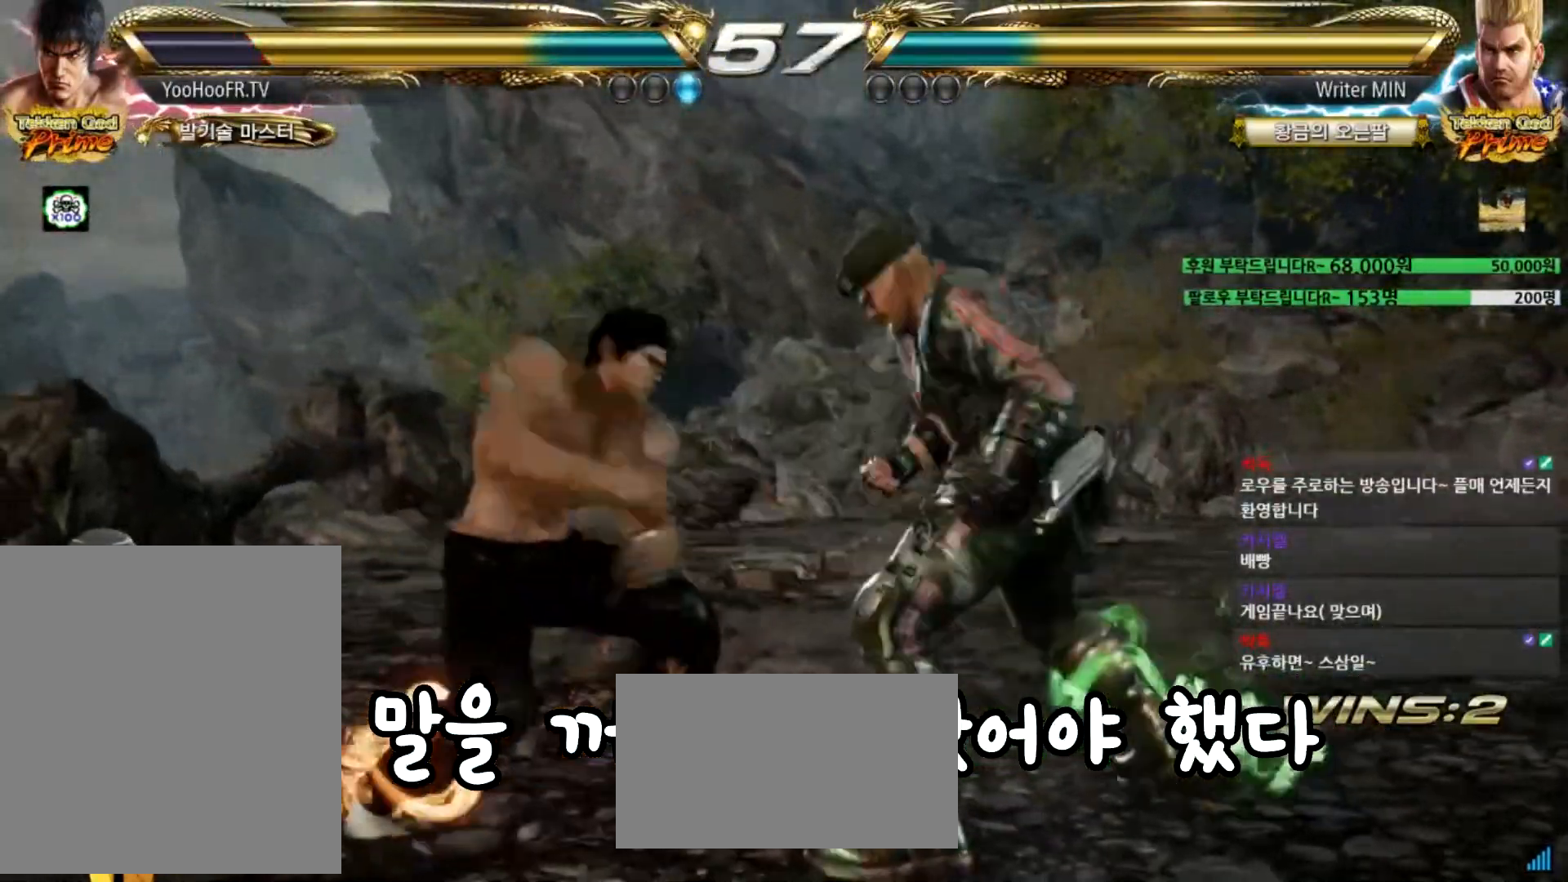
{"buttons": ["TRIANGLE"], "left_stick": "center", "events": []}
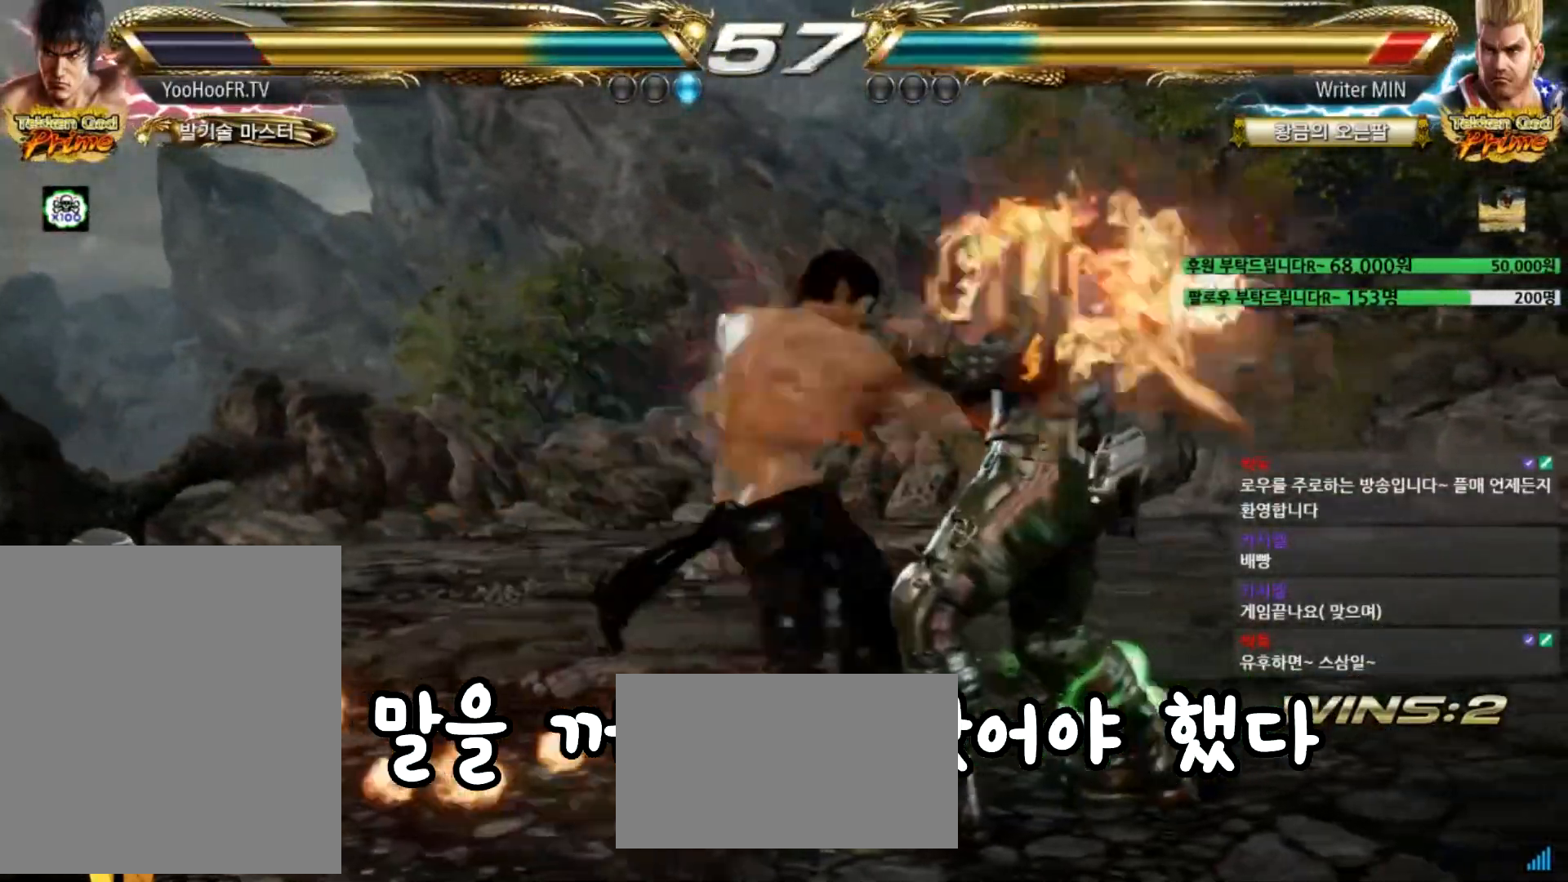
{"buttons": ["TRIANGLE"], "left_stick": "right", "events": [[468, "left_stick", "right"]]}
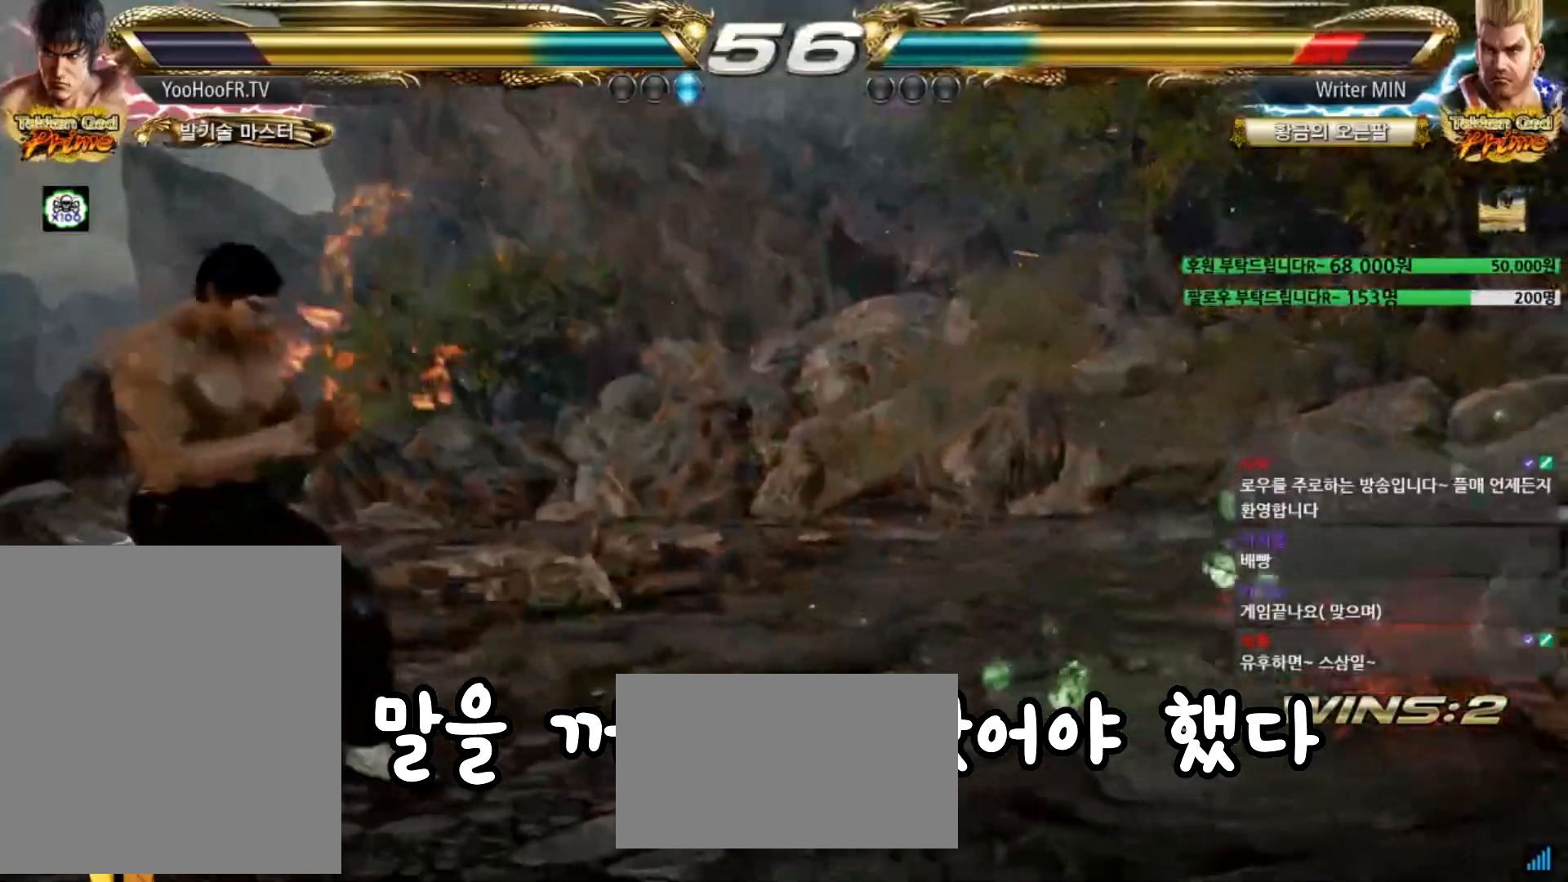
{"buttons": ["TRIANGLE"], "left_stick": "up", "events": [[33, "left_stick", "center"], [117, "left_stick", "right"], [484, "left_stick", "up"]]}
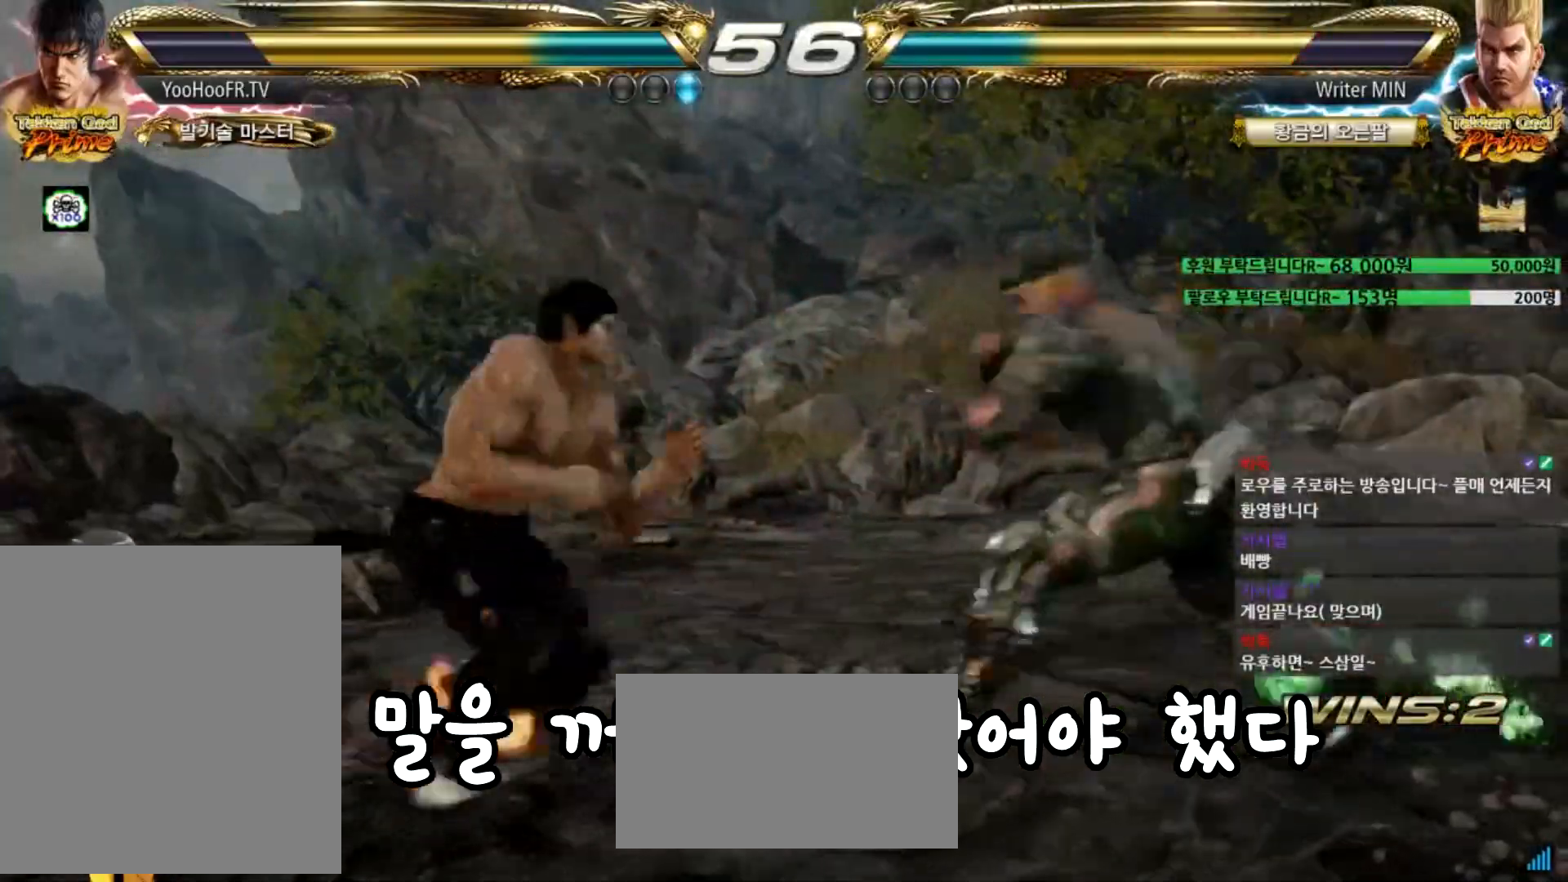
{"buttons": ["TRIANGLE"], "left_stick": "left", "events": [[50, "left_stick", "center"], [167, "left_stick", "left"], [234, "left_stick", "center"], [301, "left_stick", "left"]]}
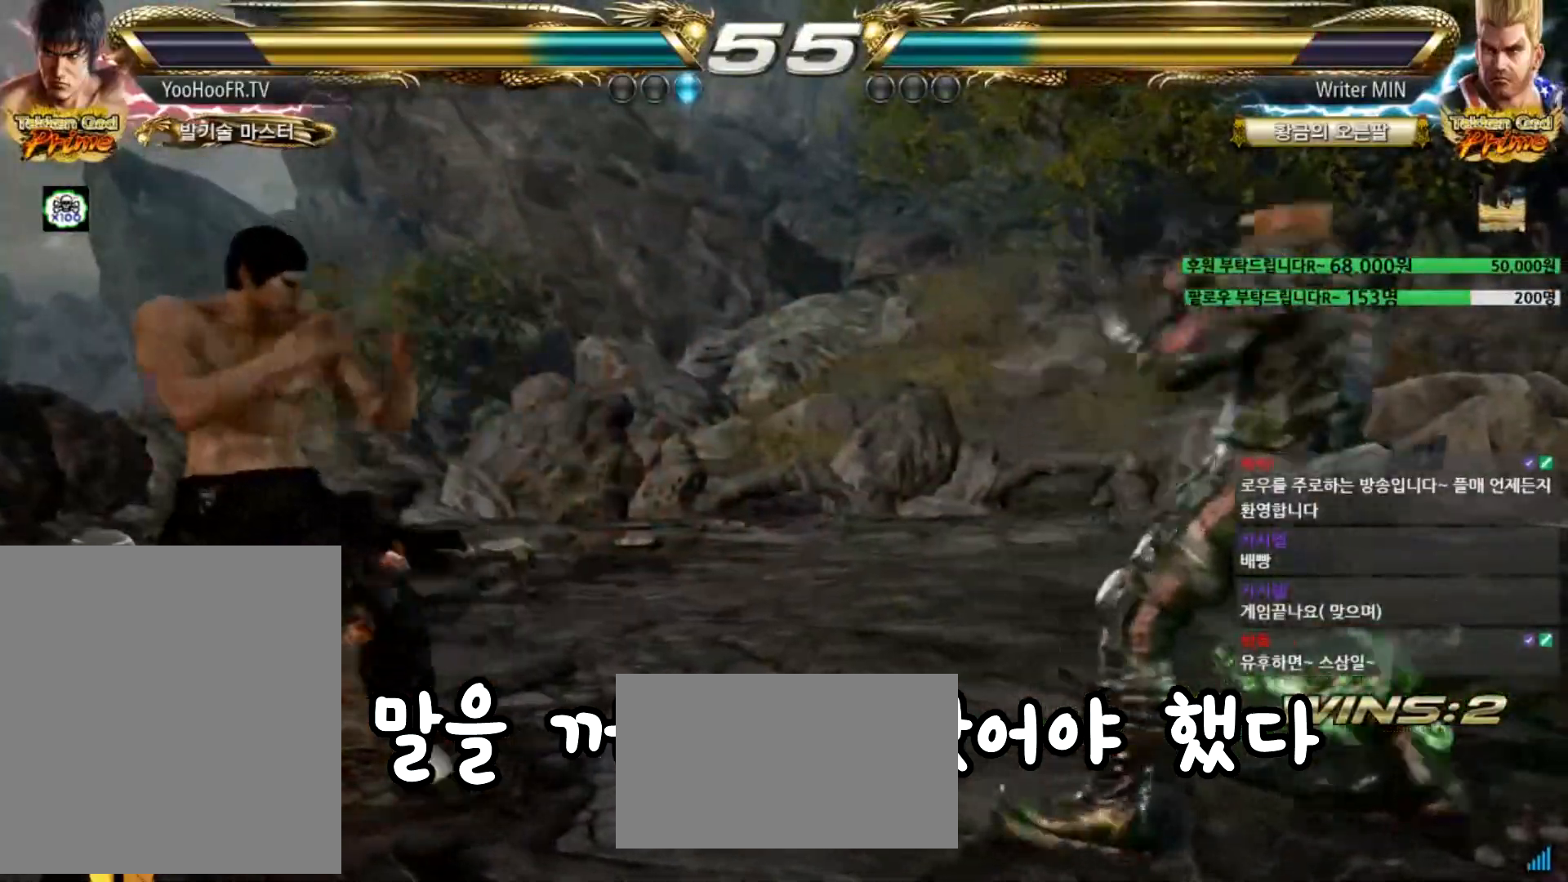
{"buttons": ["TRIANGLE"], "left_stick": "left", "events": [[84, "left_stick", "center"], [134, "left_stick", "left"]]}
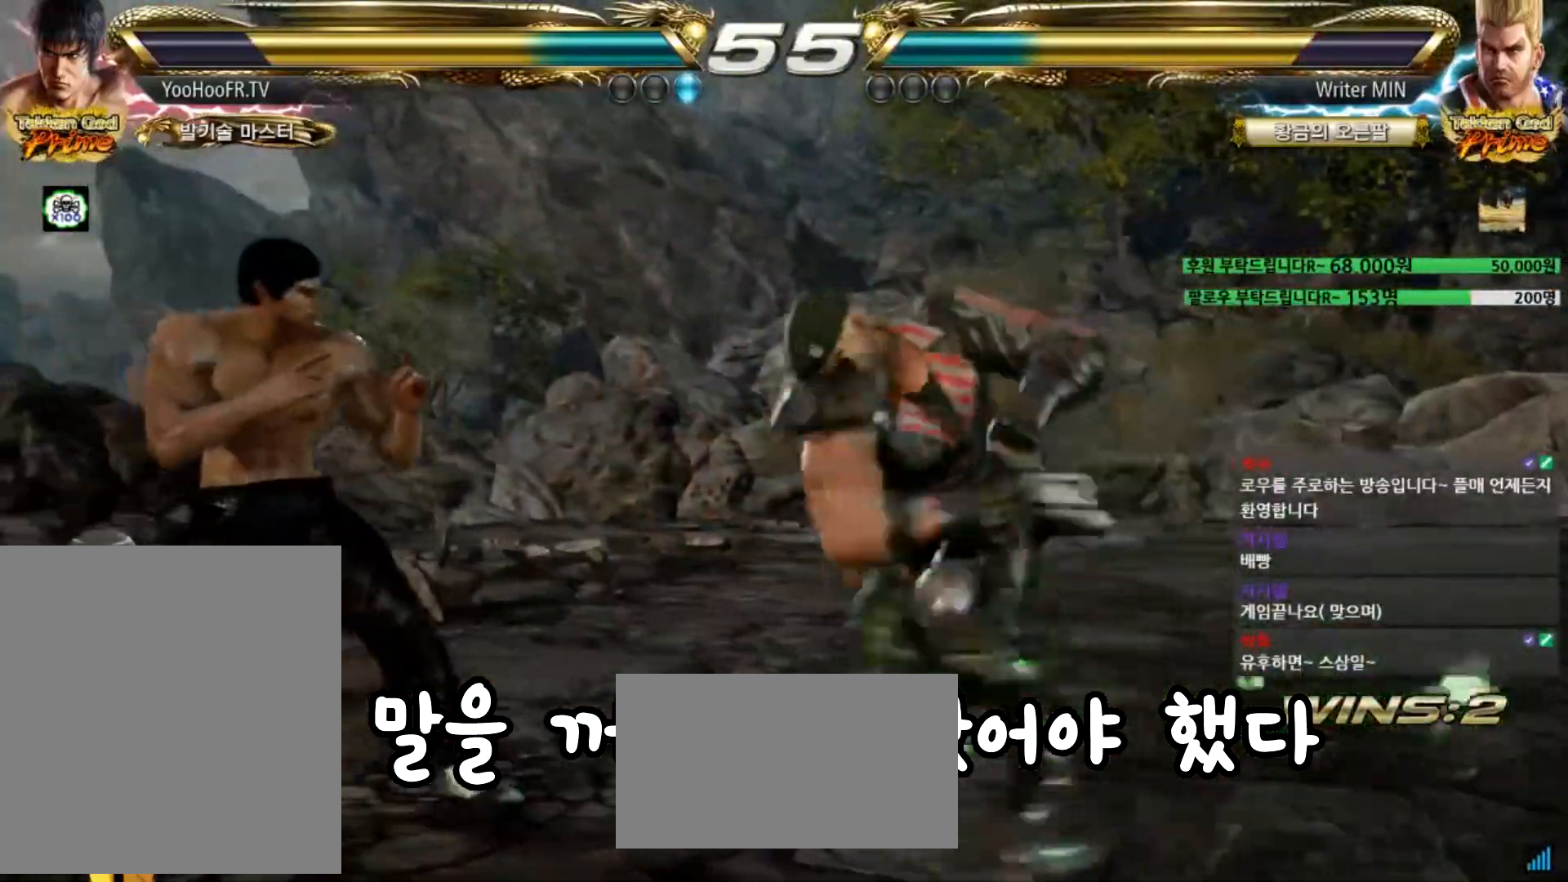
{"buttons": [], "left_stick": "down-left", "events": [[100, "TRIANGLE", "up"], [117, "left_stick", "center"], [167, "left_stick", "left"], [467, "left_stick", "down-left"]]}
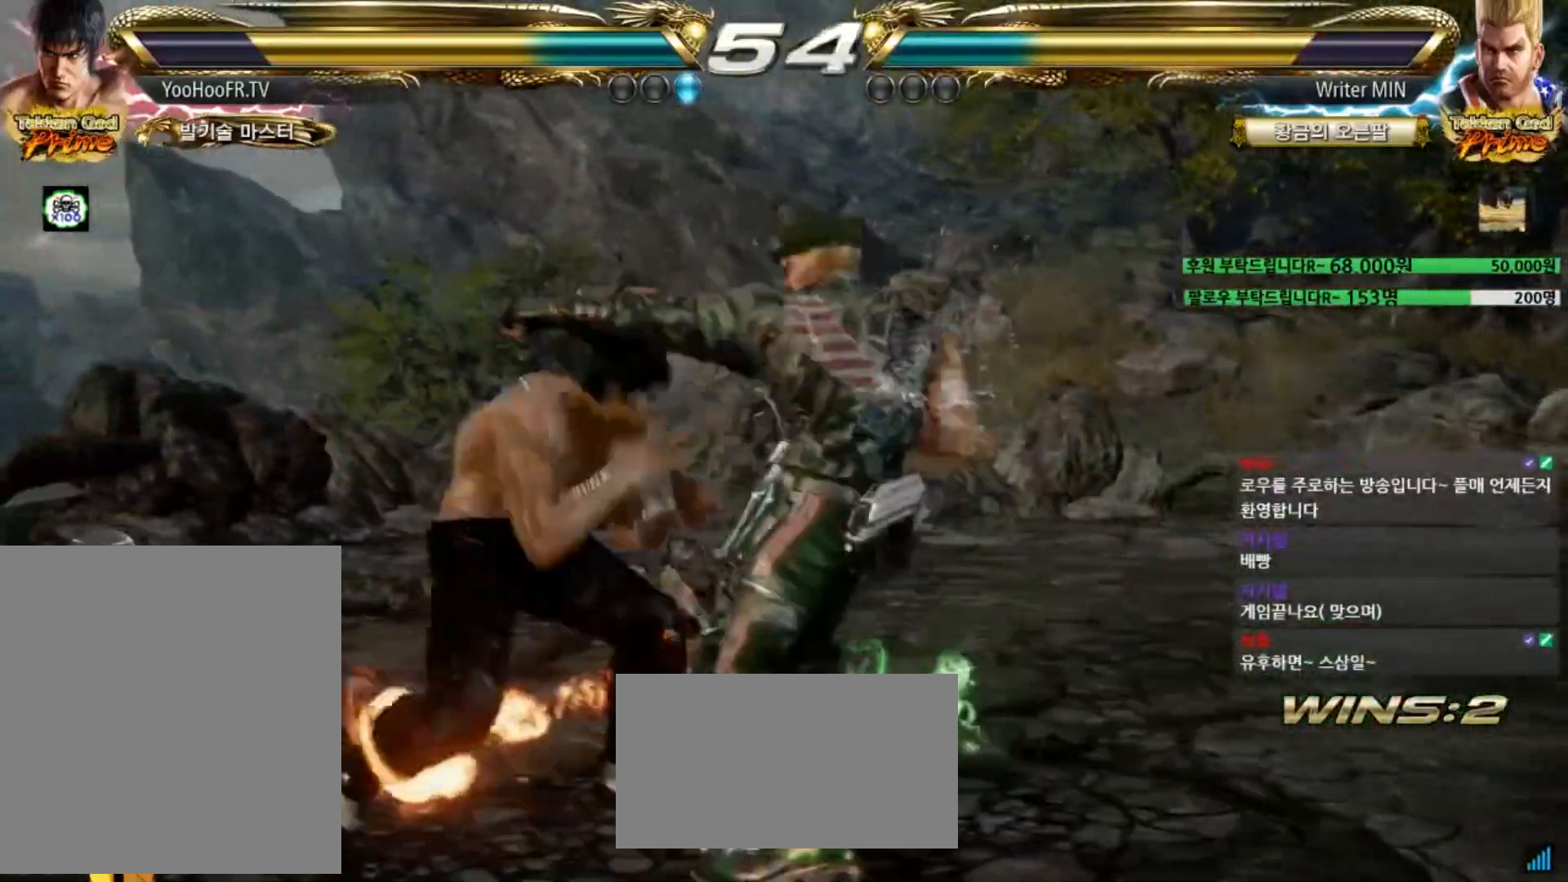
{"buttons": [], "left_stick": "center", "events": [[167, "left_stick", "center"], [351, "TRIANGLE", "down"], [401, "TRIANGLE", "up"]]}
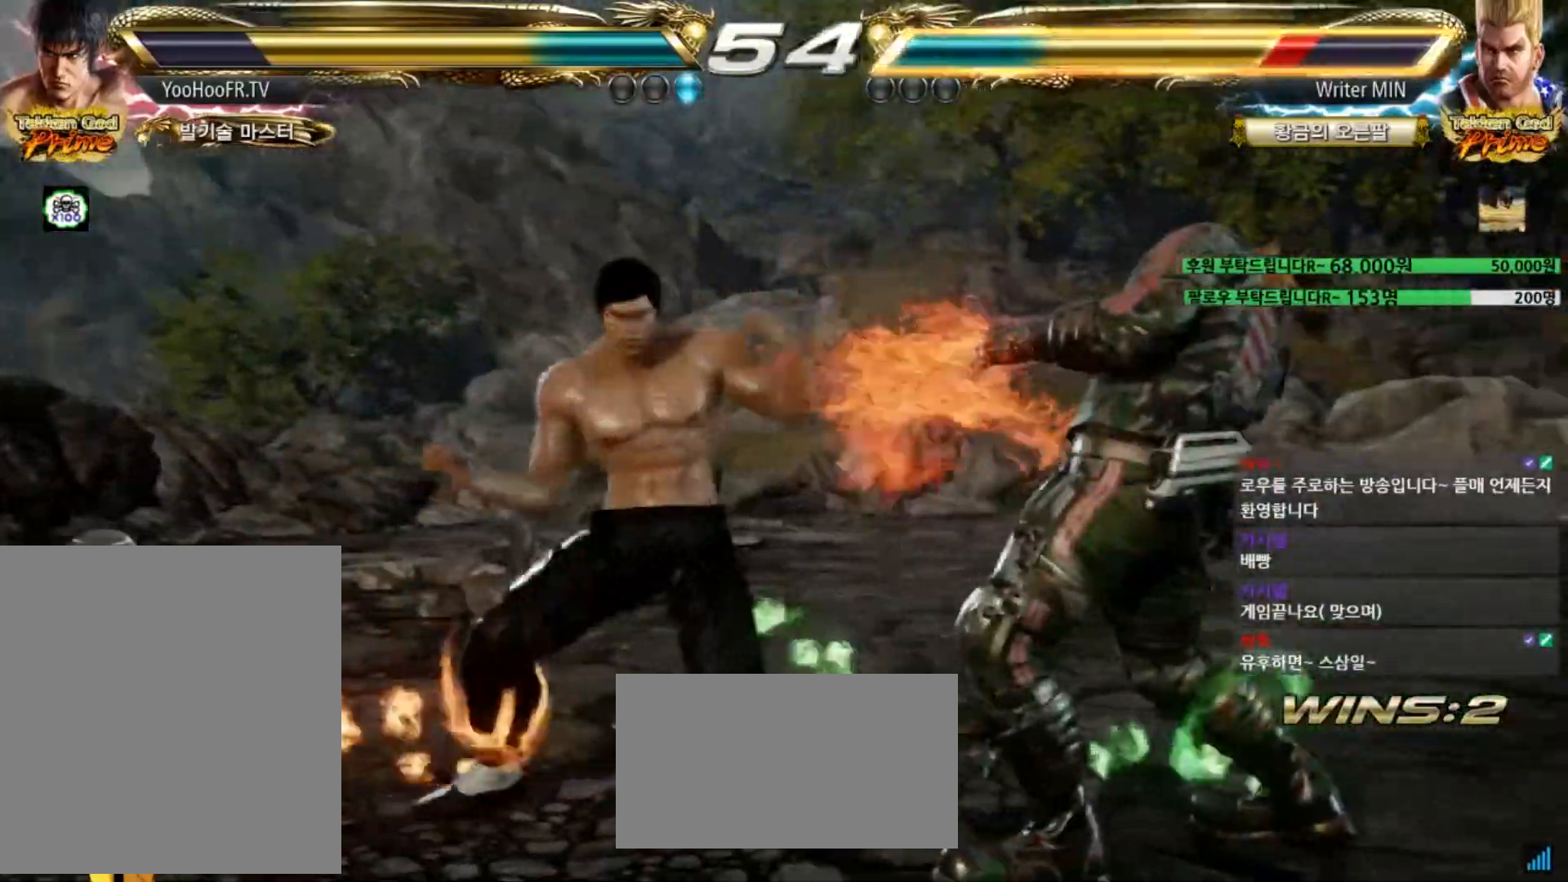
{"buttons": [], "left_stick": "center", "events": [[66, "TRIANGLE", "down"], [117, "TRIANGLE", "up"], [267, "TRIANGLE", "down"], [400, "TRIANGLE", "up"]]}
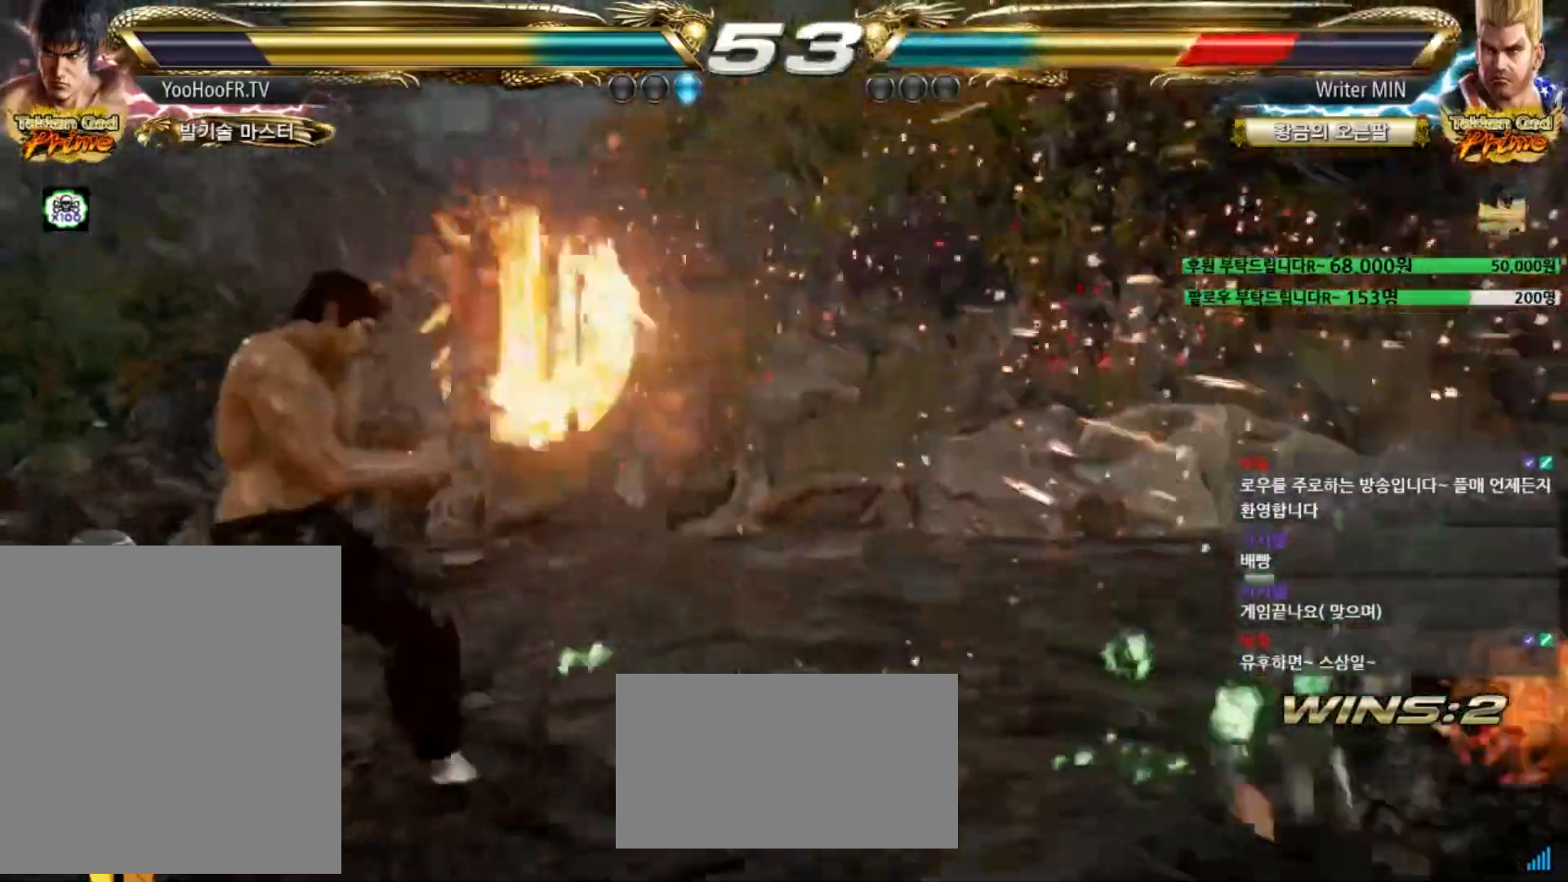
{"buttons": [], "left_stick": "right", "events": [[100, "left_stick", "right"], [167, "left_stick", "center"], [284, "left_stick", "right"]]}
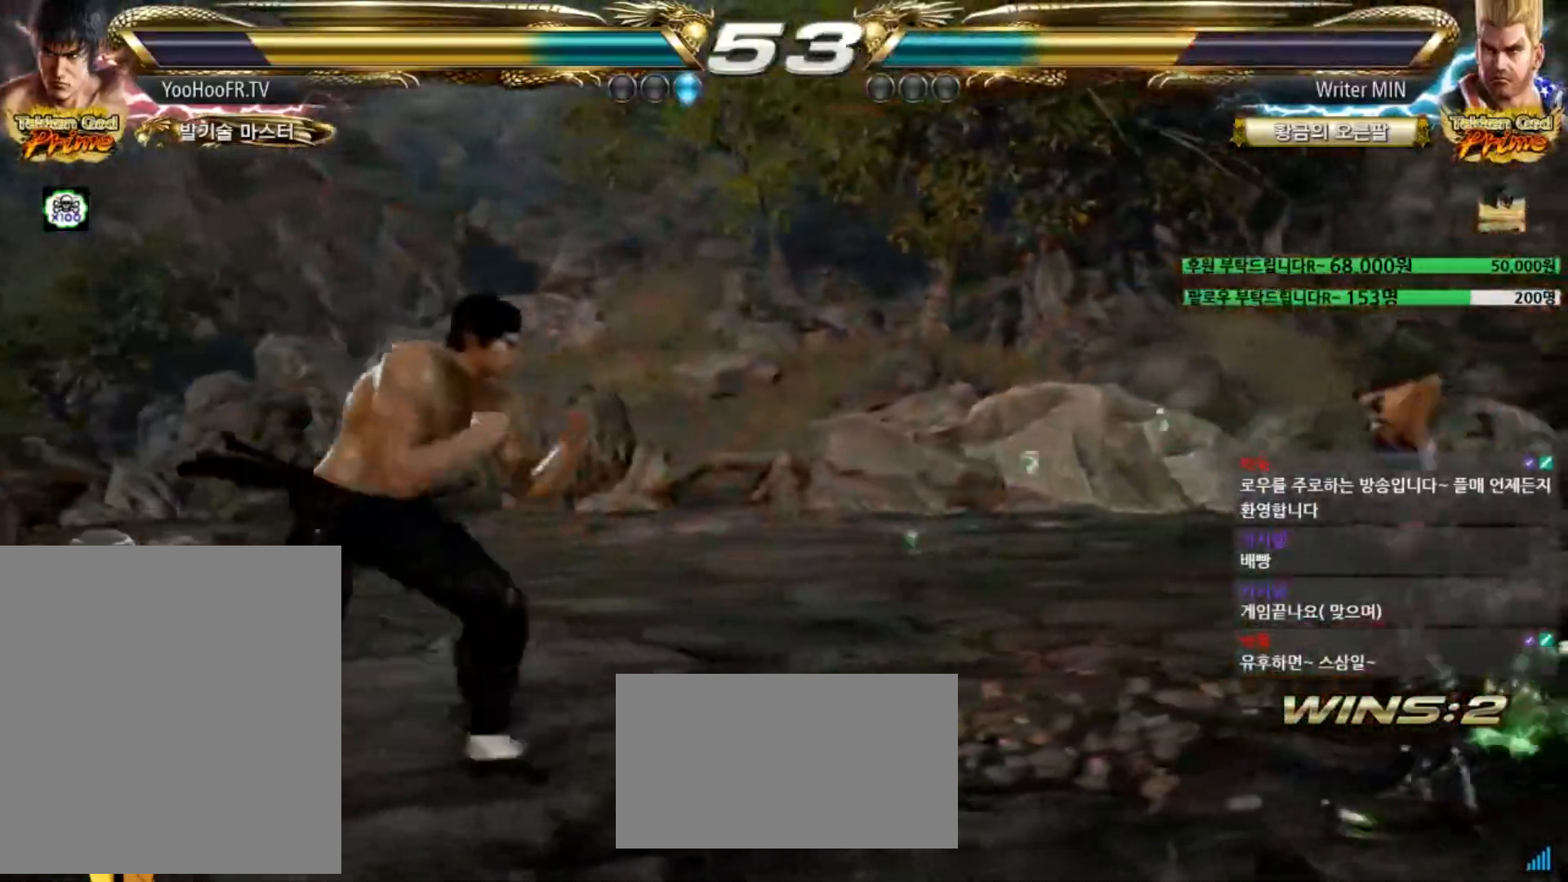
{"buttons": [], "left_stick": "left", "events": [[83, "left_stick", "up"], [150, "left_stick", "center"], [300, "left_stick", "up"], [434, "left_stick", "left"]]}
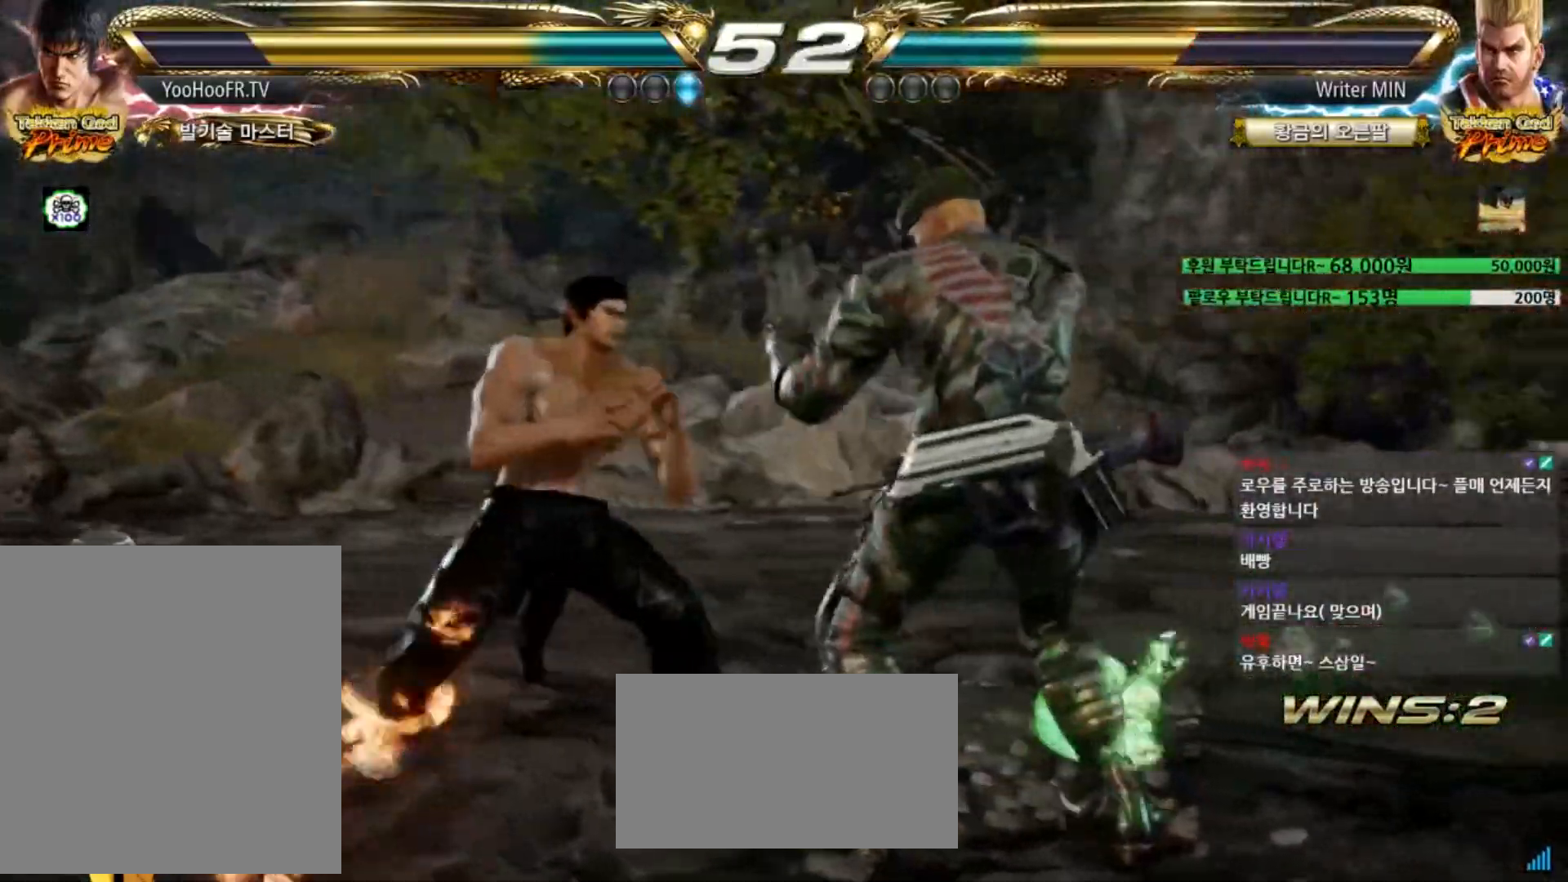
{"buttons": [], "left_stick": "left", "events": [[301, "left_stick", "center"], [351, "left_stick", "left"]]}
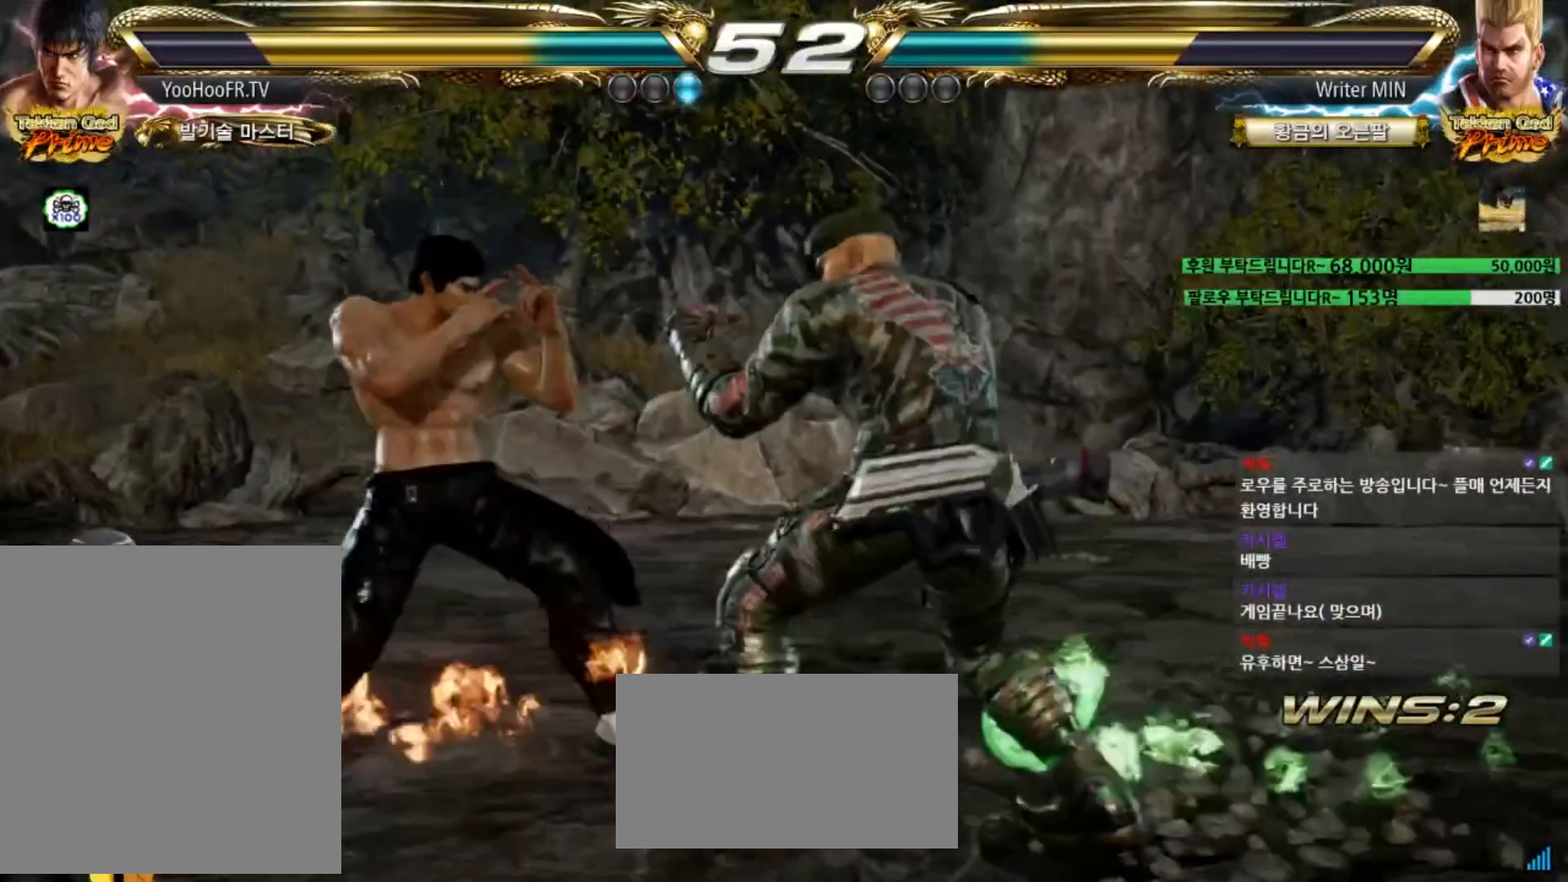
{"buttons": [], "left_stick": "center", "events": [[133, "left_stick", "center"], [200, "left_stick", "left"], [484, "left_stick", "center"]]}
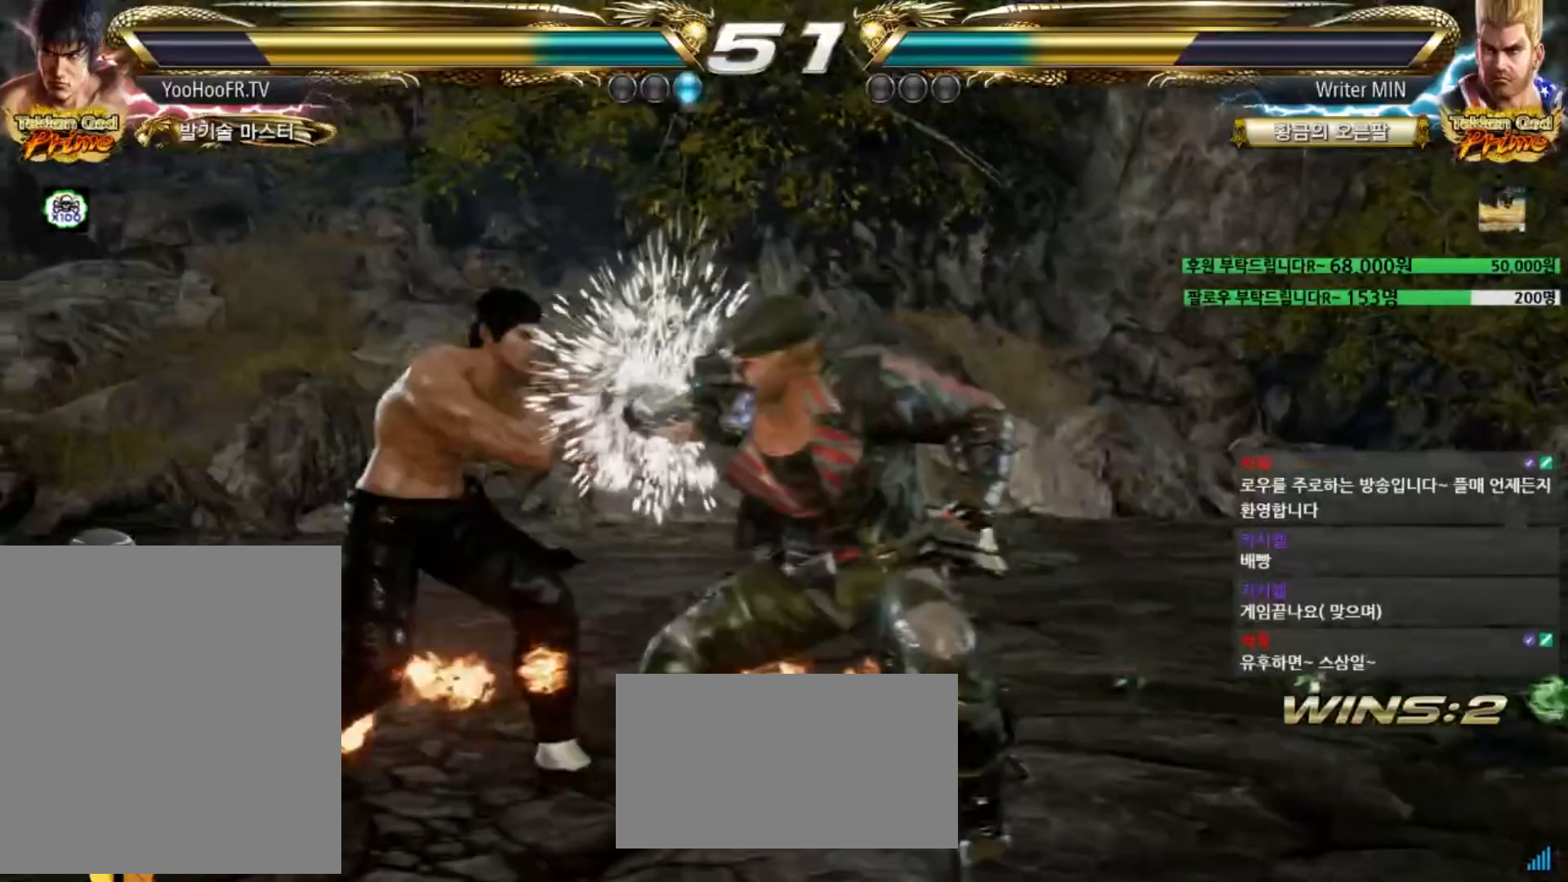
{"buttons": [], "left_stick": "center", "events": [[17, "left_stick", "left"], [167, "left_stick", "down-left"], [301, "left_stick", "left"], [434, "left_stick", "center"]]}
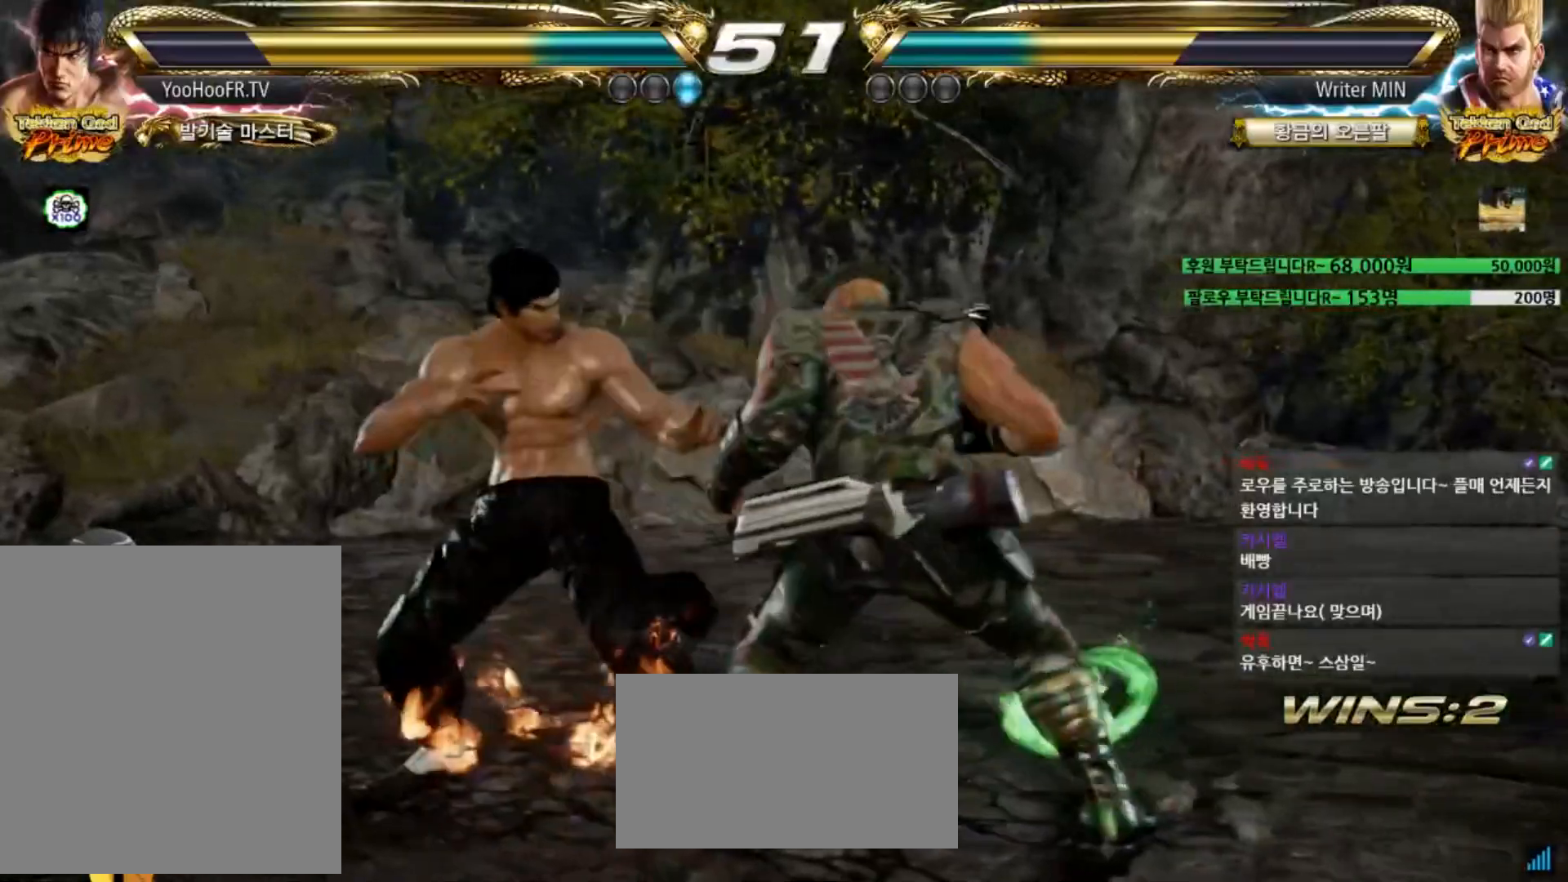
{"buttons": [], "left_stick": "center", "events": [[67, "TRIANGLE", "down"], [117, "TRIANGLE", "up"], [300, "TRIANGLE", "down"], [417, "TRIANGLE", "up"]]}
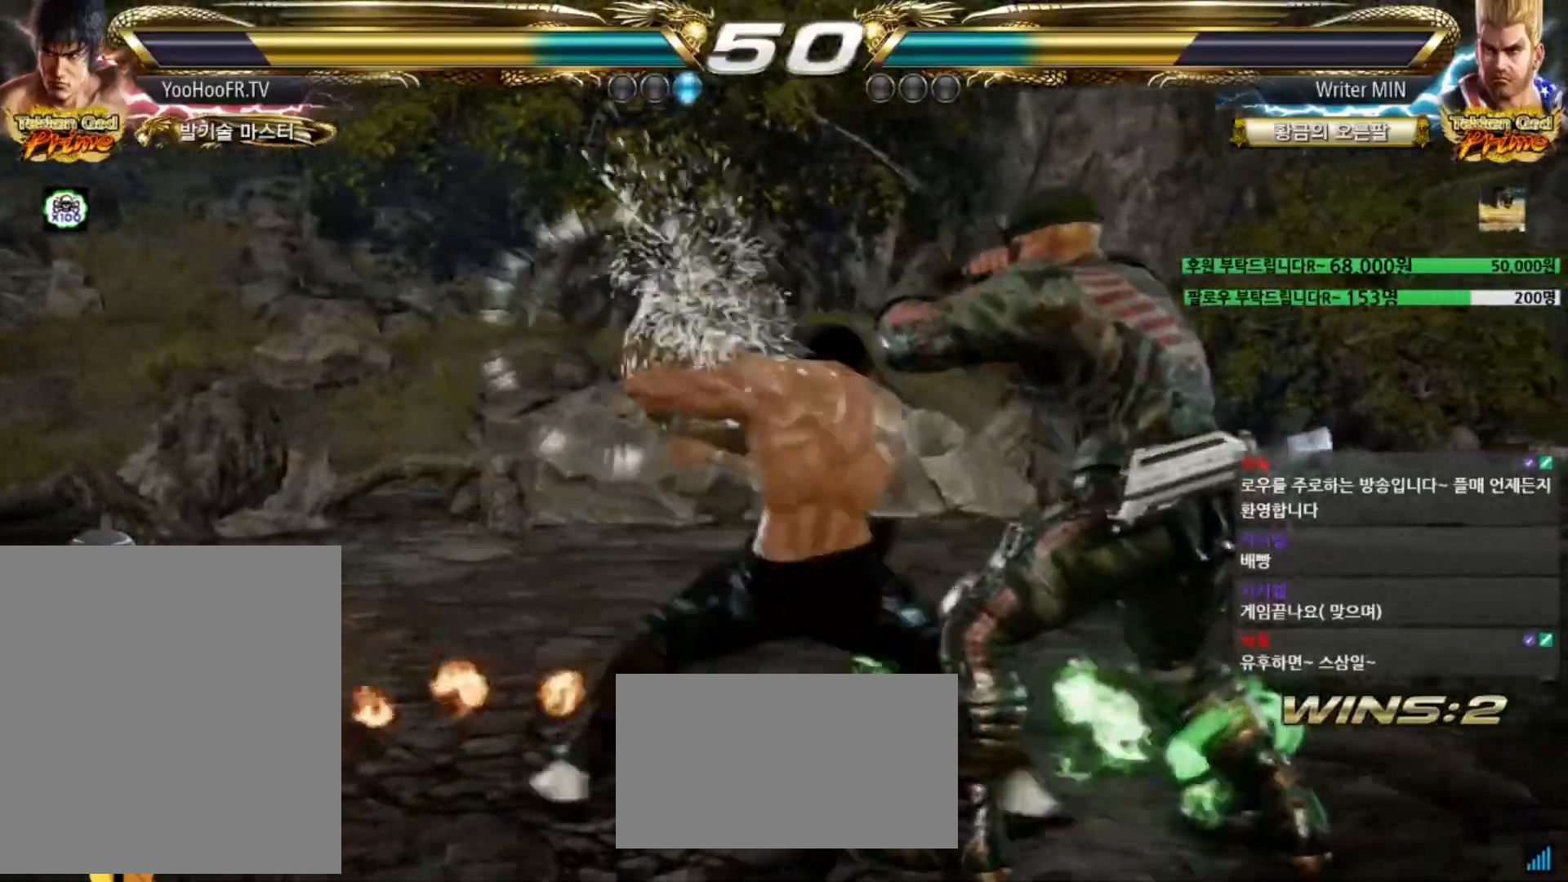
{"buttons": [], "left_stick": "down", "events": [[334, "left_stick", "down"], [417, "CROSS", "down"], [484, "CROSS", "up"]]}
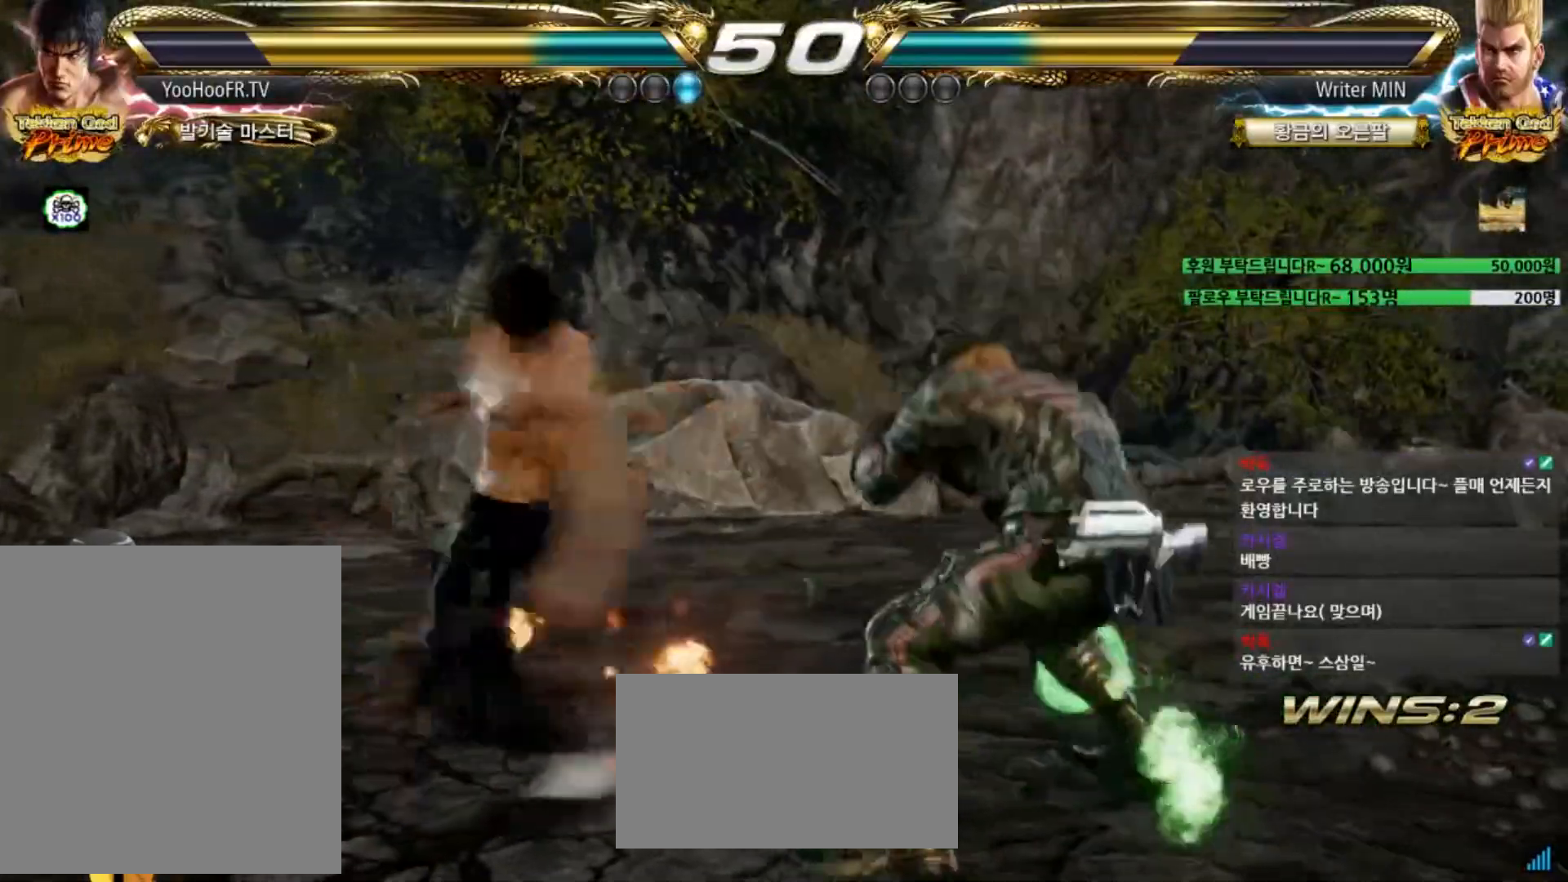
{"buttons": [], "left_stick": "center", "events": [[300, "left_stick", "center"], [417, "left_stick", "right"], [484, "left_stick", "center"]]}
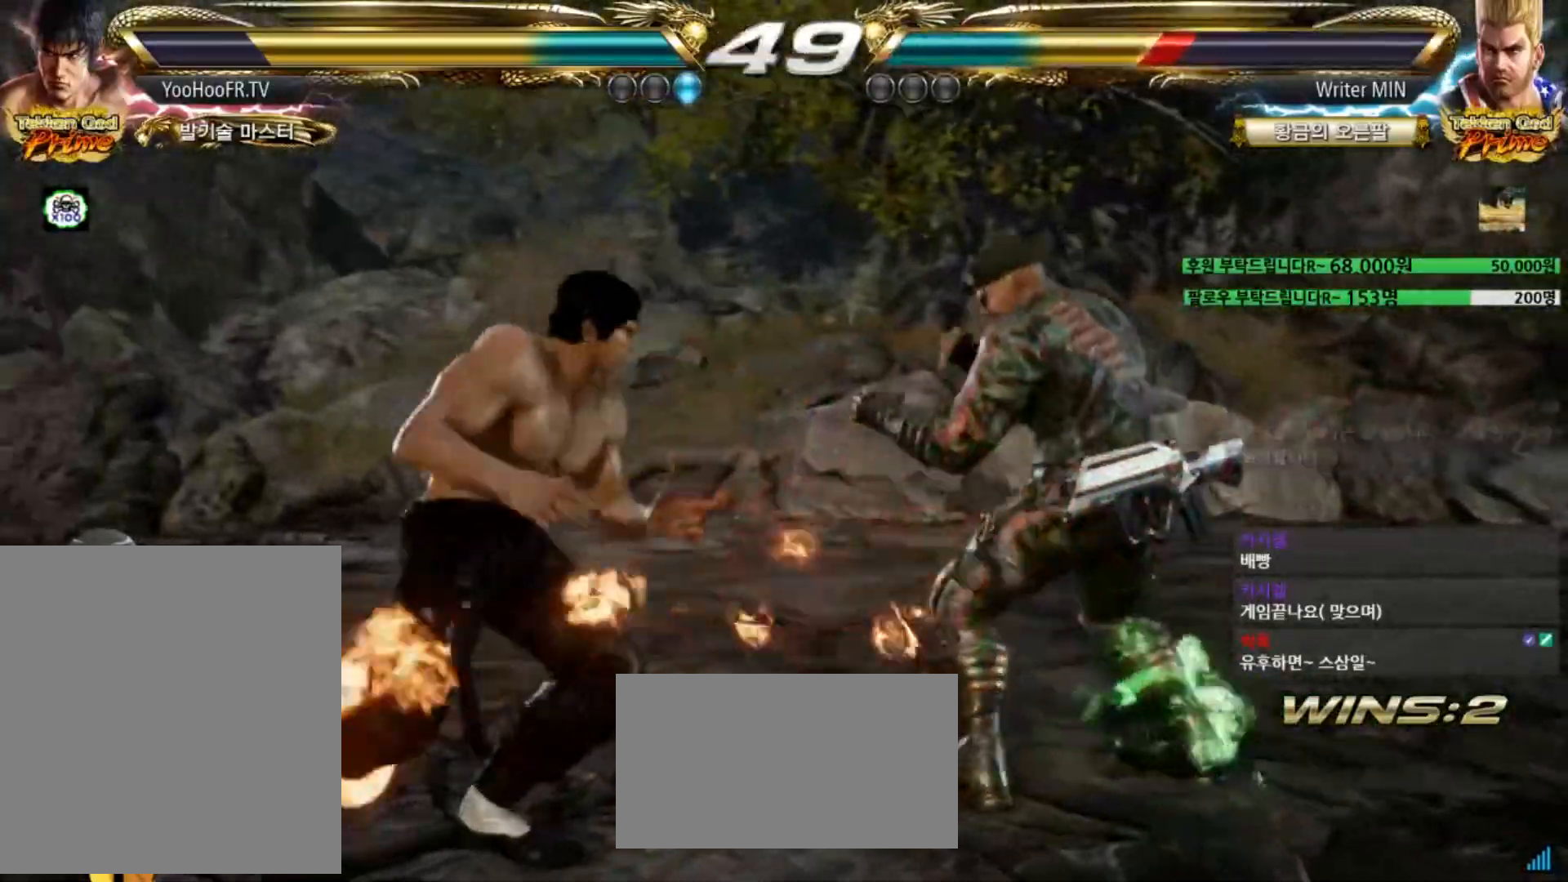
{"buttons": [], "left_stick": "right", "events": [[100, "left_stick", "right"]]}
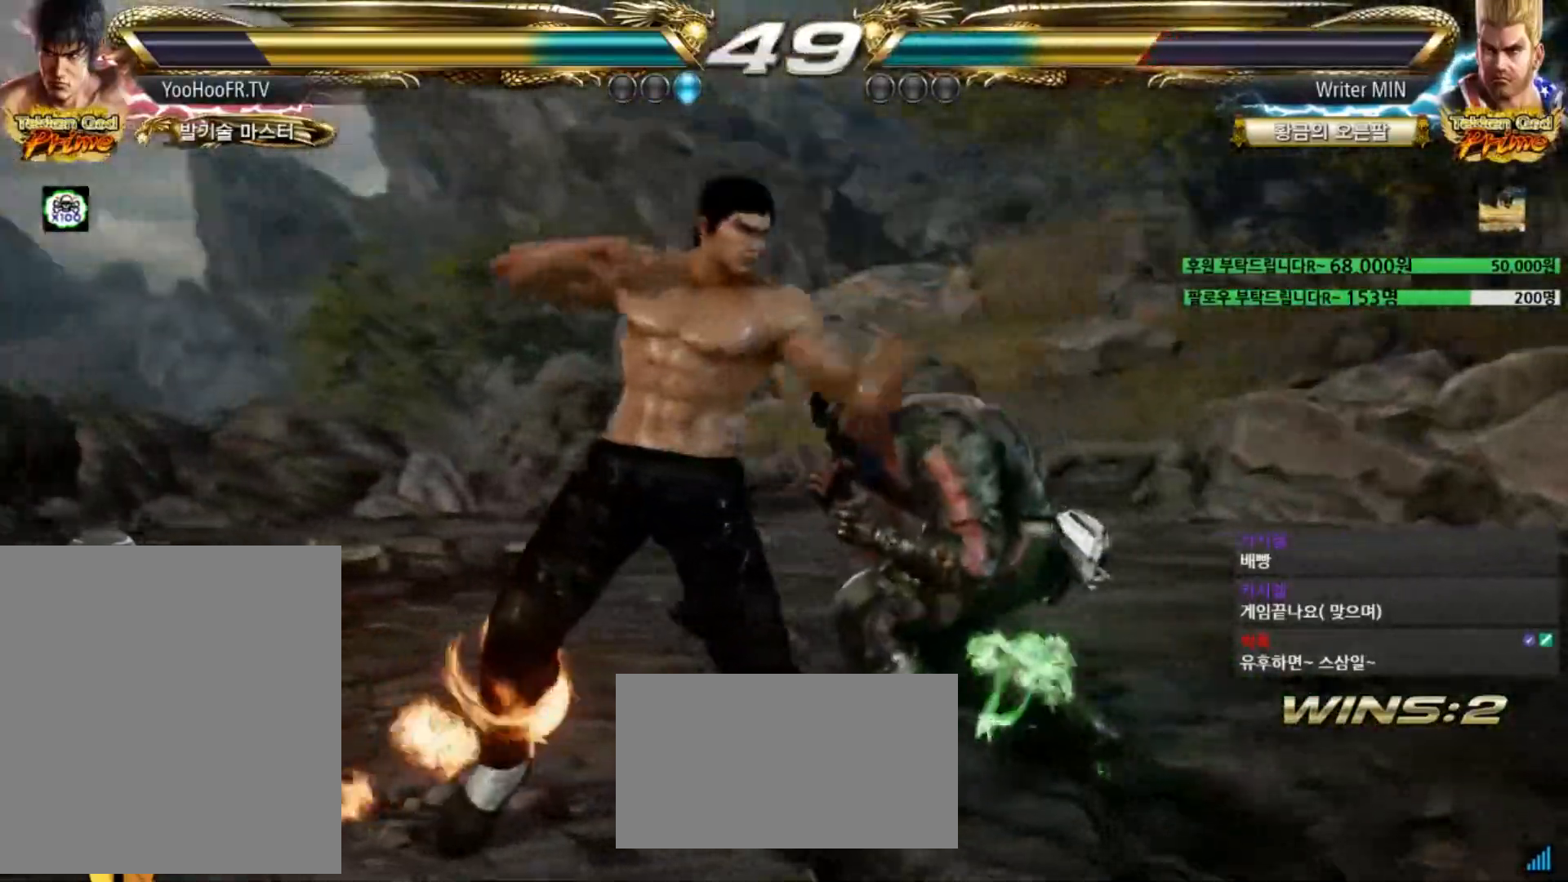
{"buttons": ["TRIANGLE"], "left_stick": "down-right", "events": [[33, "left_stick", "down-right"], [333, "TRIANGLE", "down"]]}
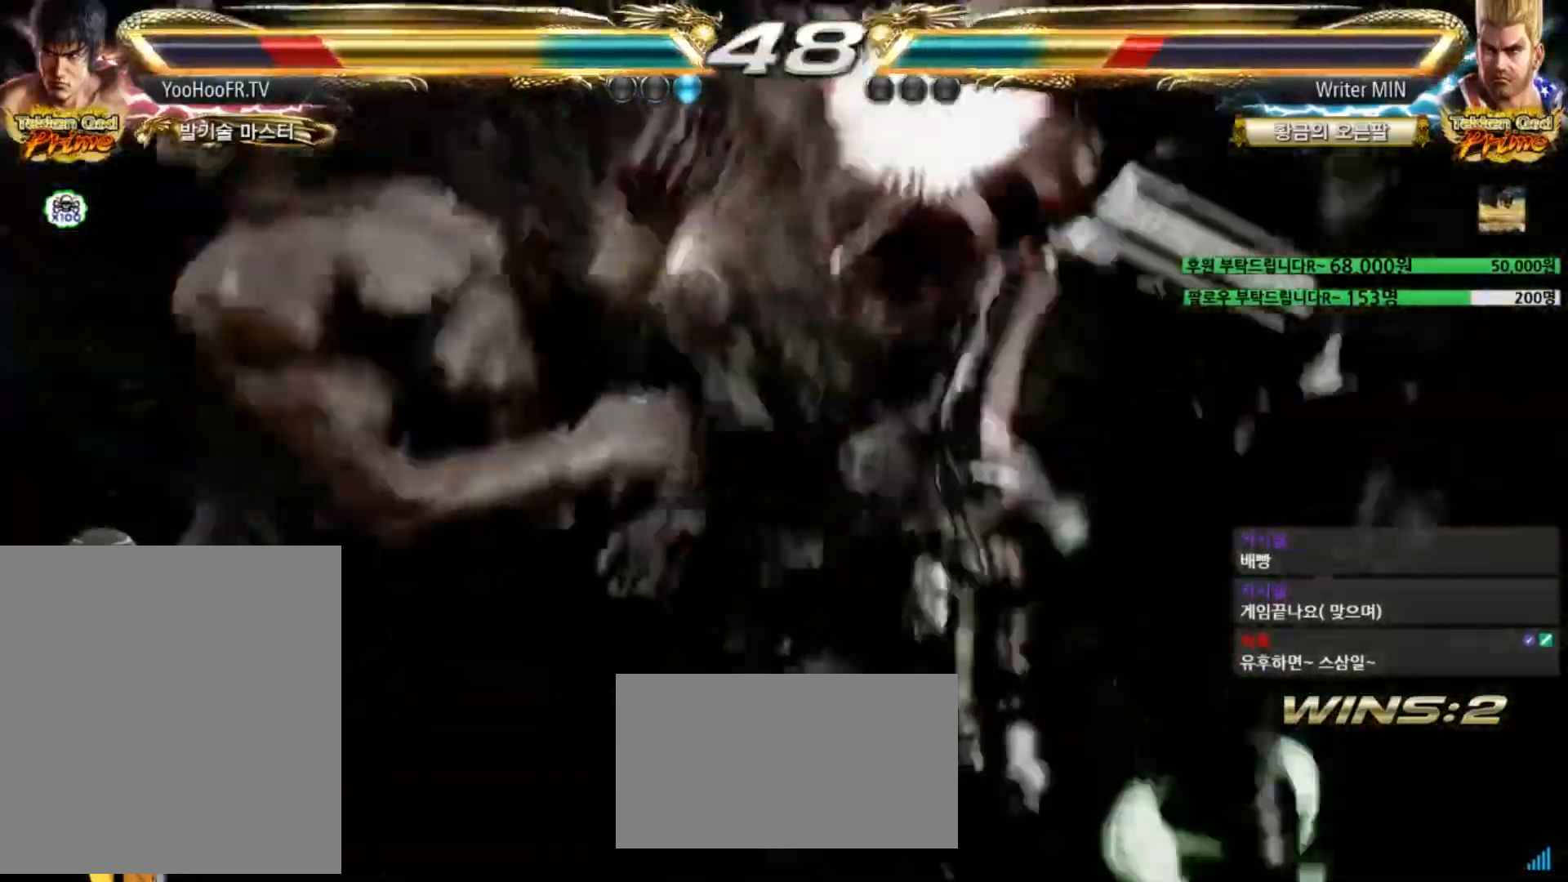
{"buttons": [], "left_stick": "center", "events": [[84, "TRIANGLE", "up"], [100, "left_stick", "center"]]}
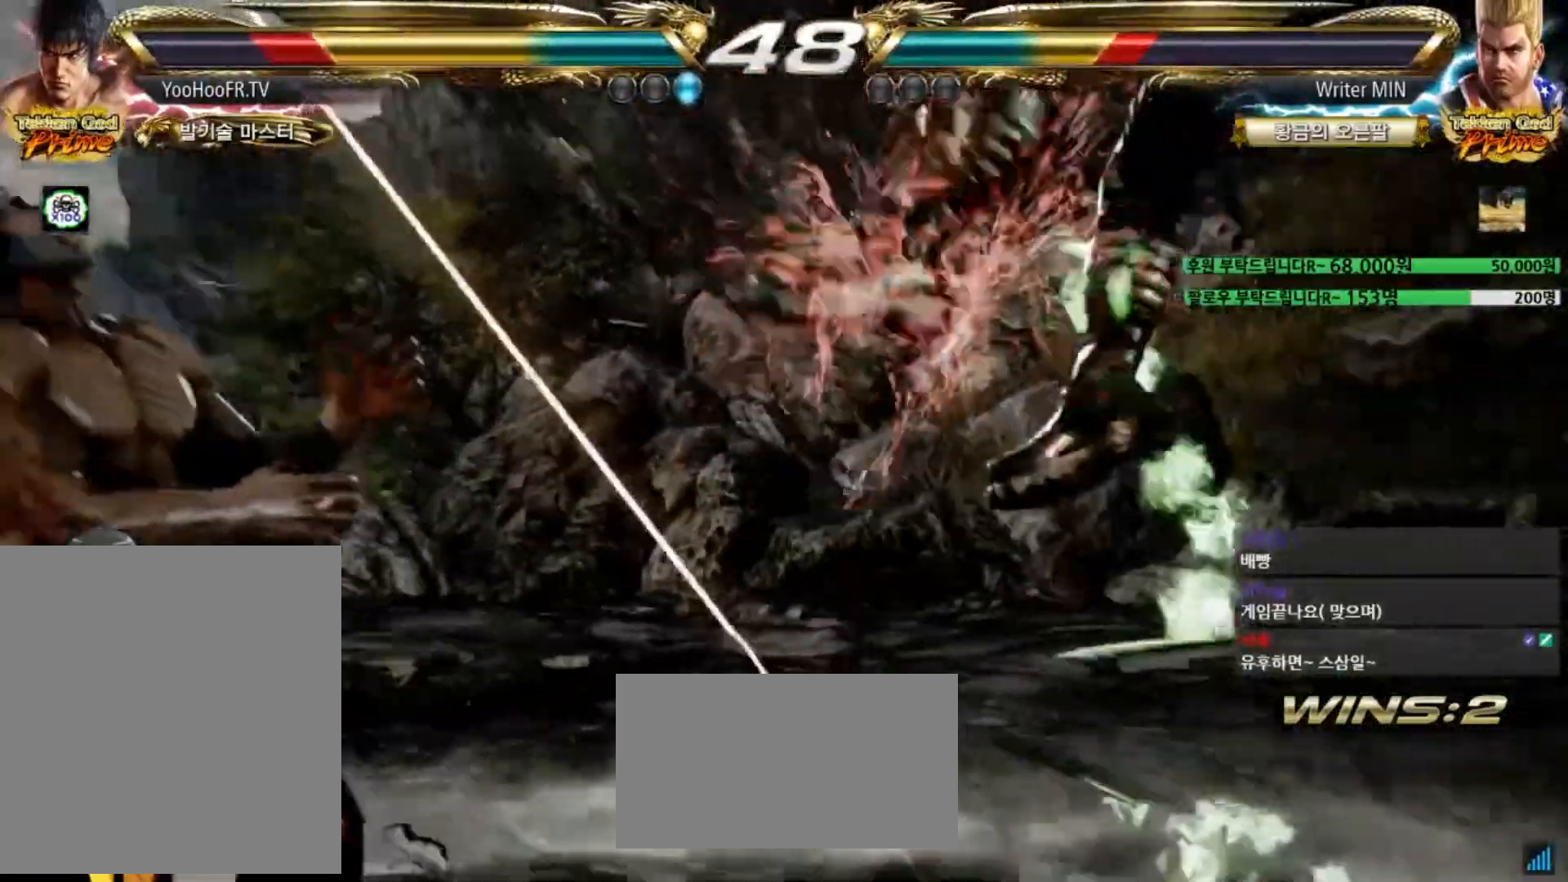
{"buttons": [], "left_stick": "center", "events": [[100, "left_stick", "right"], [167, "left_stick", "center"], [233, "left_stick", "right"], [300, "left_stick", "center"]]}
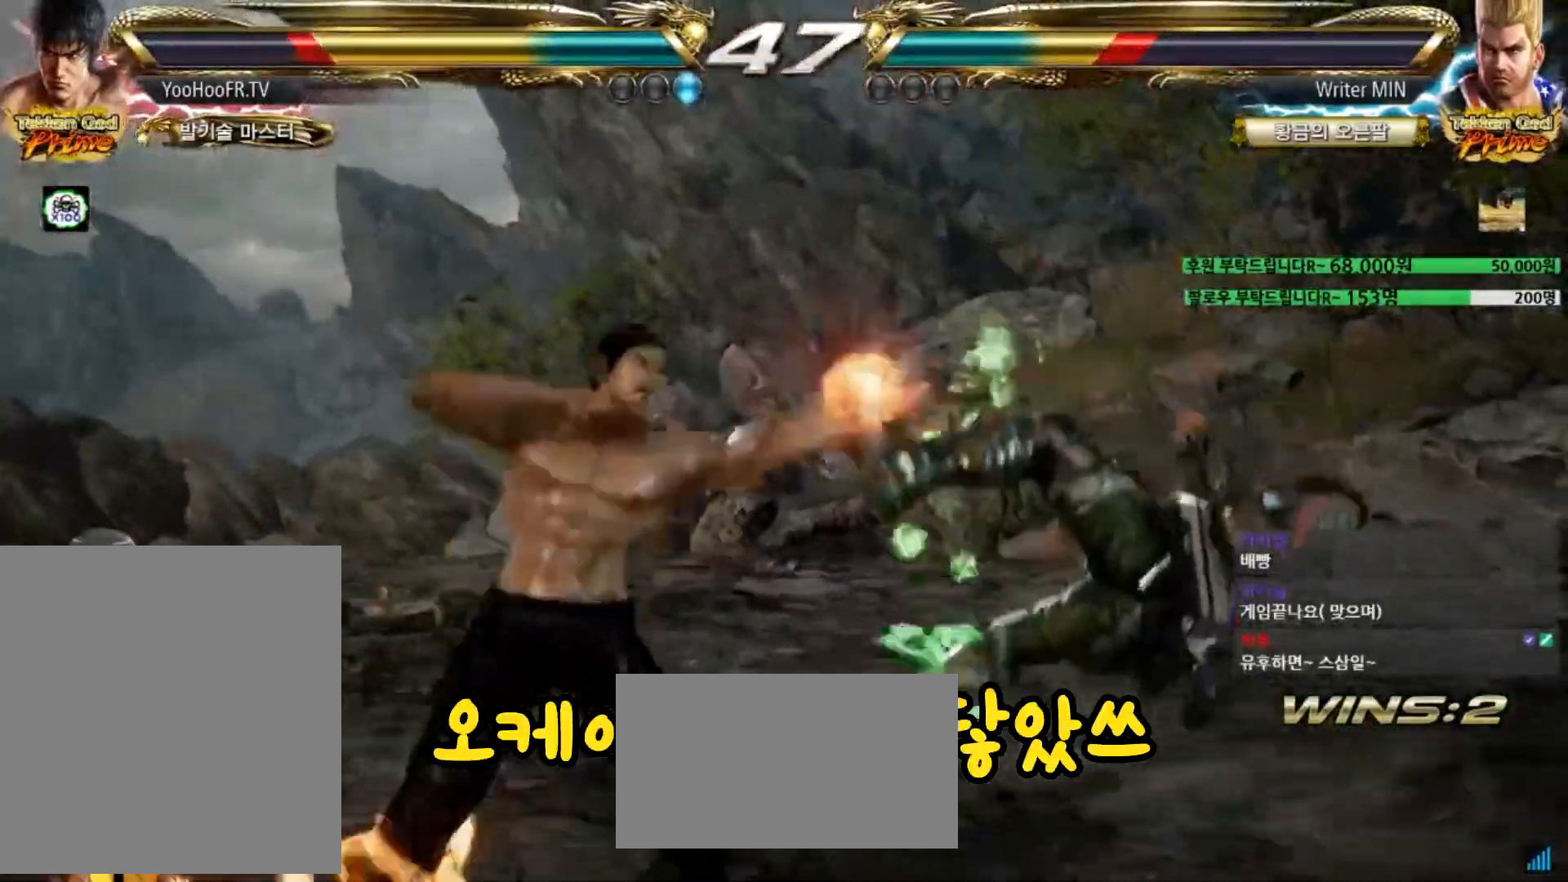
{"buttons": [], "left_stick": "left"}